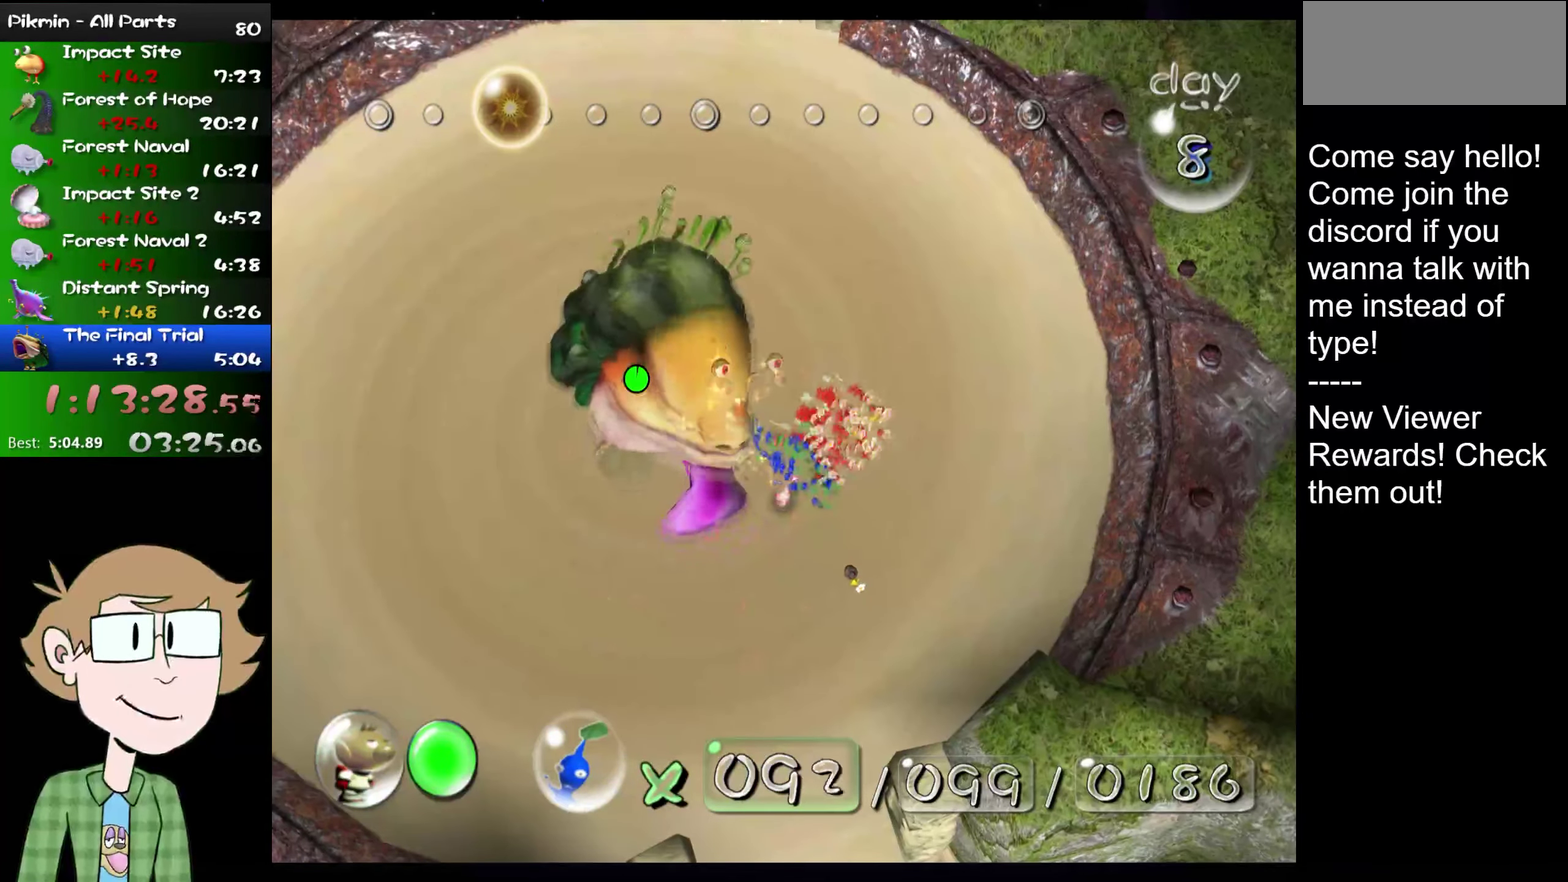
Gameplay with a controller (Nintendo layout); each line is a JSON object with the inputs held at the frame after it. "events" lists button and stick changes between this image and that frame as [ms after this image, input, new state], when the widget could be followed in between. Not read: L1 L3 R3.
{"buttons": [], "left_stick": "center", "right_stick": "center", "events": [[50, "A", "down"], [134, "A", "up"], [134, "right_stick", "center"], [300, "A", "down"], [334, "right_stick", "down"], [367, "A", "up"], [434, "A", "down"], [434, "right_stick", "center"], [501, "A", "up"]]}
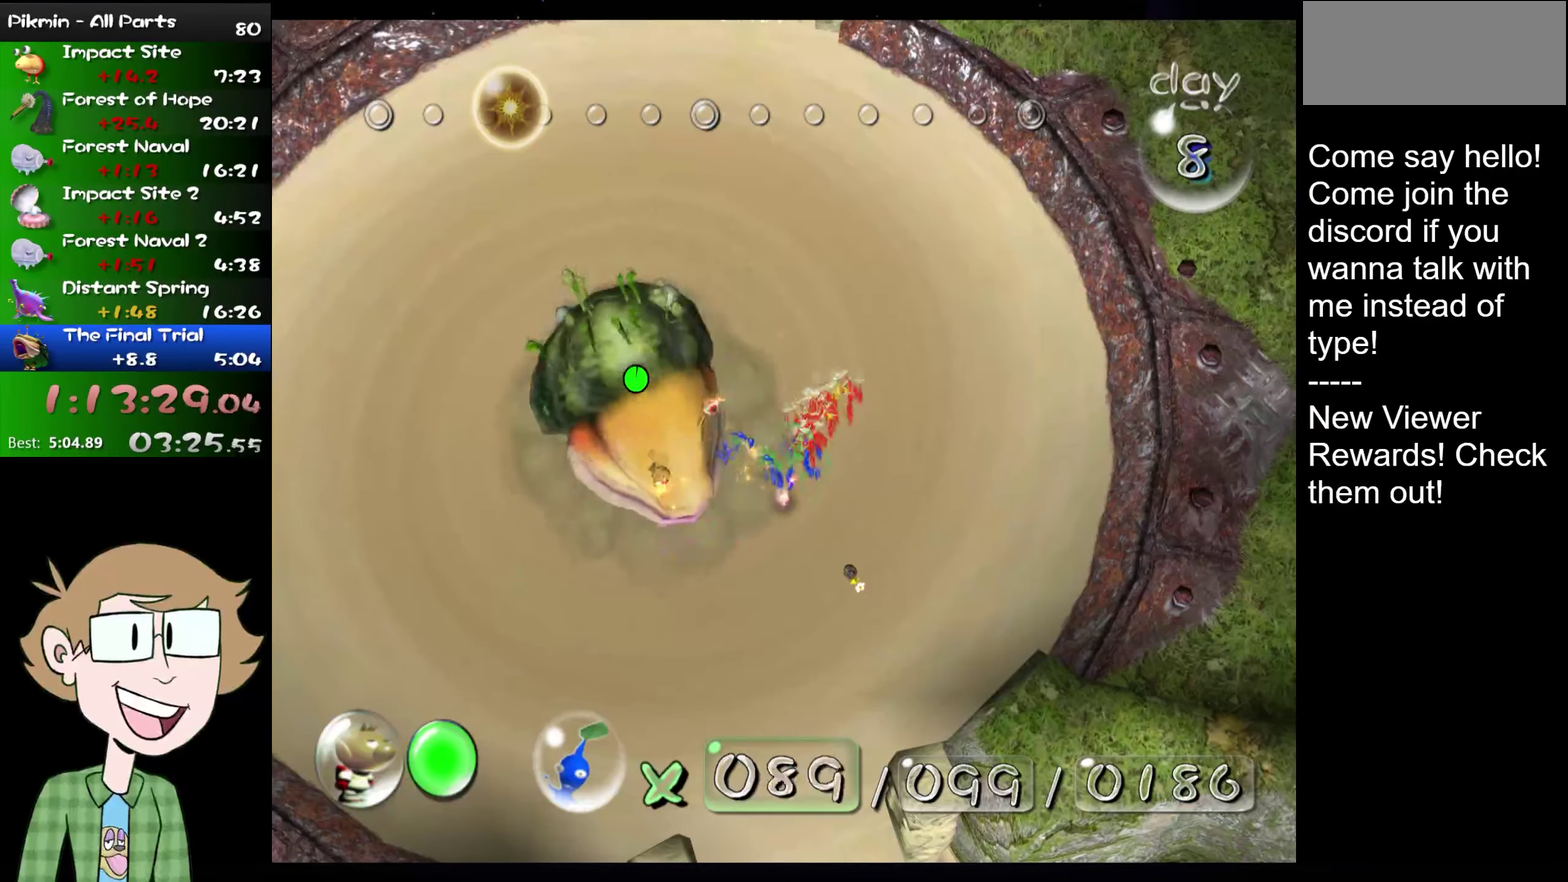
{"buttons": [], "left_stick": "center", "right_stick": "down-left", "events": [[133, "right_stick", "left"], [150, "A", "down"], [217, "A", "up"], [250, "right_stick", "center"], [400, "A", "down"], [467, "A", "up"], [467, "right_stick", "down-left"]]}
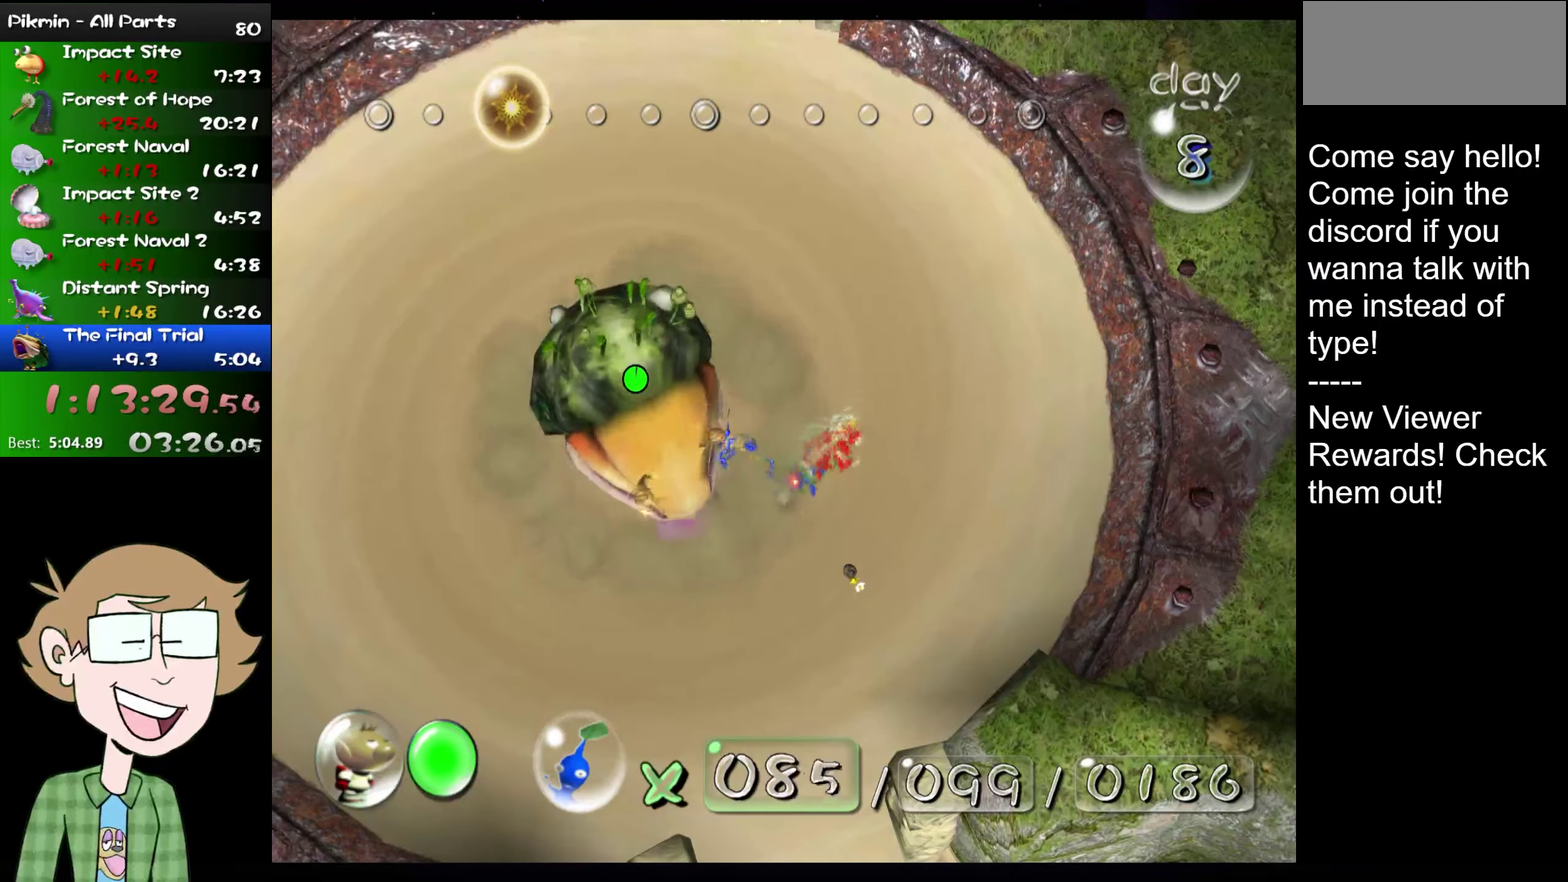
{"buttons": ["A"], "left_stick": "center", "right_stick": "left", "events": [[34, "A", "down"], [34, "right_stick", "center"], [100, "A", "up"], [134, "A", "down"], [200, "A", "up"], [234, "right_stick", "left"], [267, "A", "down"], [300, "A", "up"], [300, "right_stick", "down-left"], [401, "A", "down"], [401, "right_stick", "left"], [434, "A", "up"], [501, "A", "down"]]}
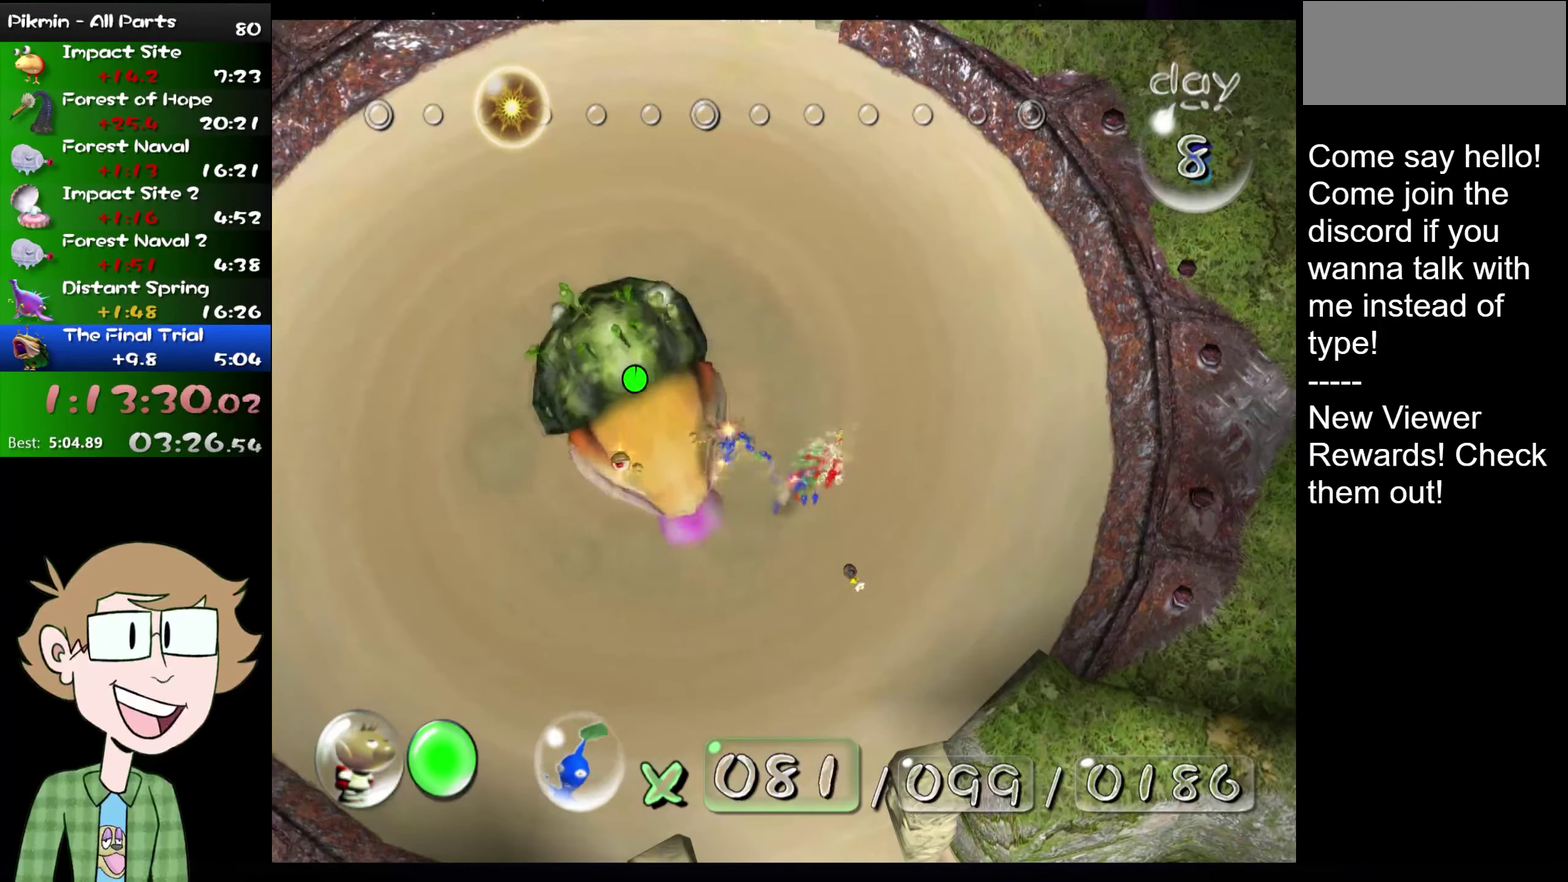
{"buttons": [], "left_stick": "center", "right_stick": "center", "events": [[33, "A", "up"], [100, "right_stick", "center"], [133, "A", "down"], [150, "A", "up"], [217, "A", "down"], [284, "A", "up"], [284, "right_stick", "left"], [334, "A", "down"], [400, "A", "up"], [450, "A", "down"], [450, "right_stick", "center"], [500, "A", "up"]]}
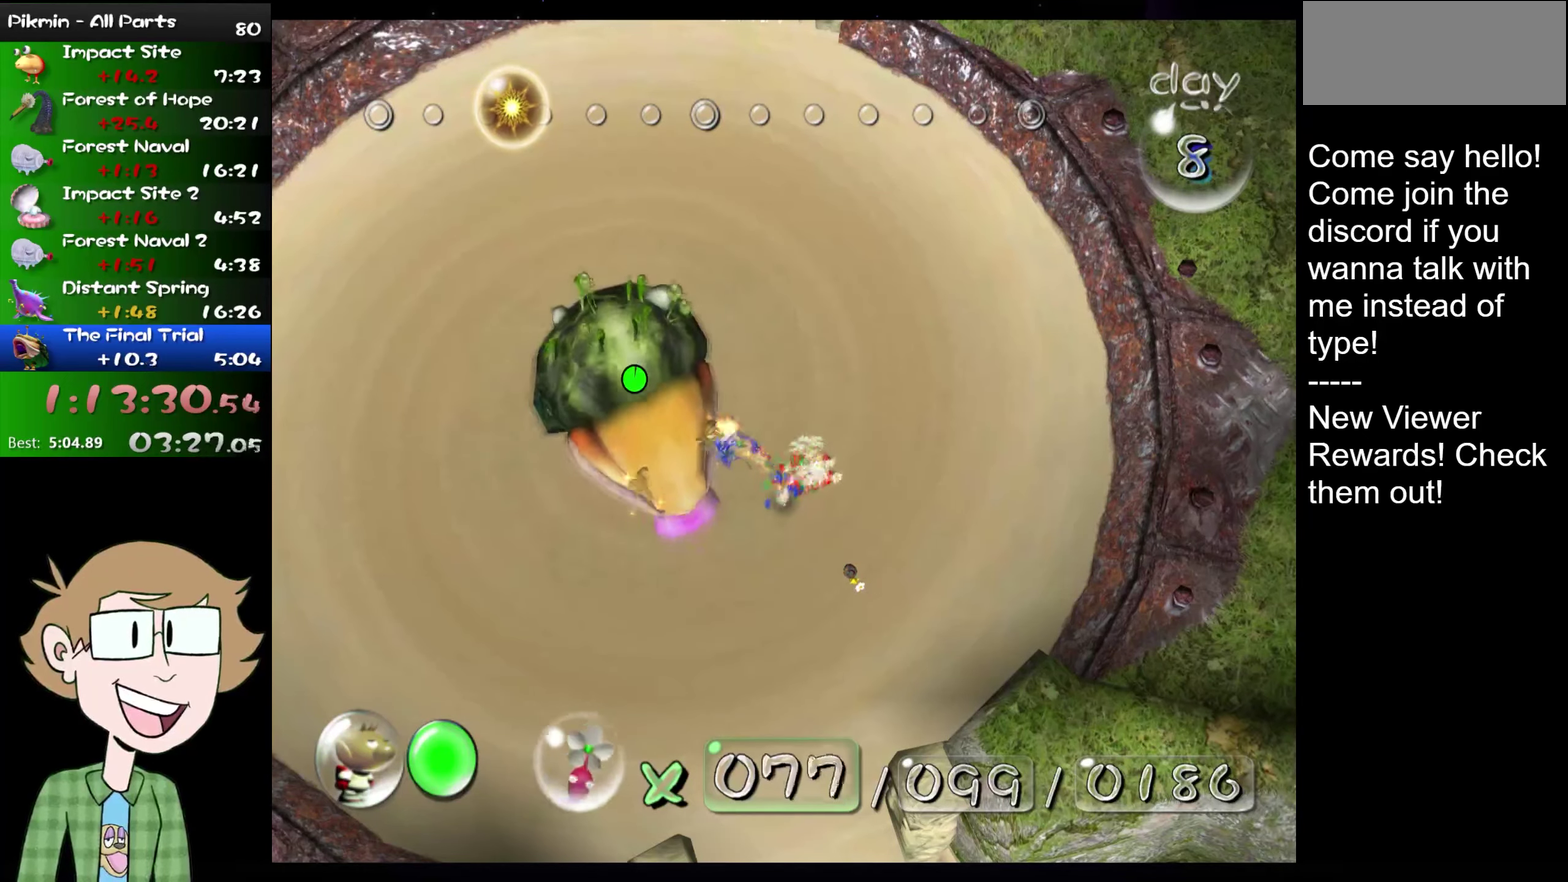
{"buttons": [], "left_stick": "center", "right_stick": "center", "events": [[167, "right_stick", "down-left"], [201, "A", "down"], [251, "A", "up"], [301, "right_stick", "left"], [434, "A", "down"], [434, "right_stick", "center"], [501, "A", "up"]]}
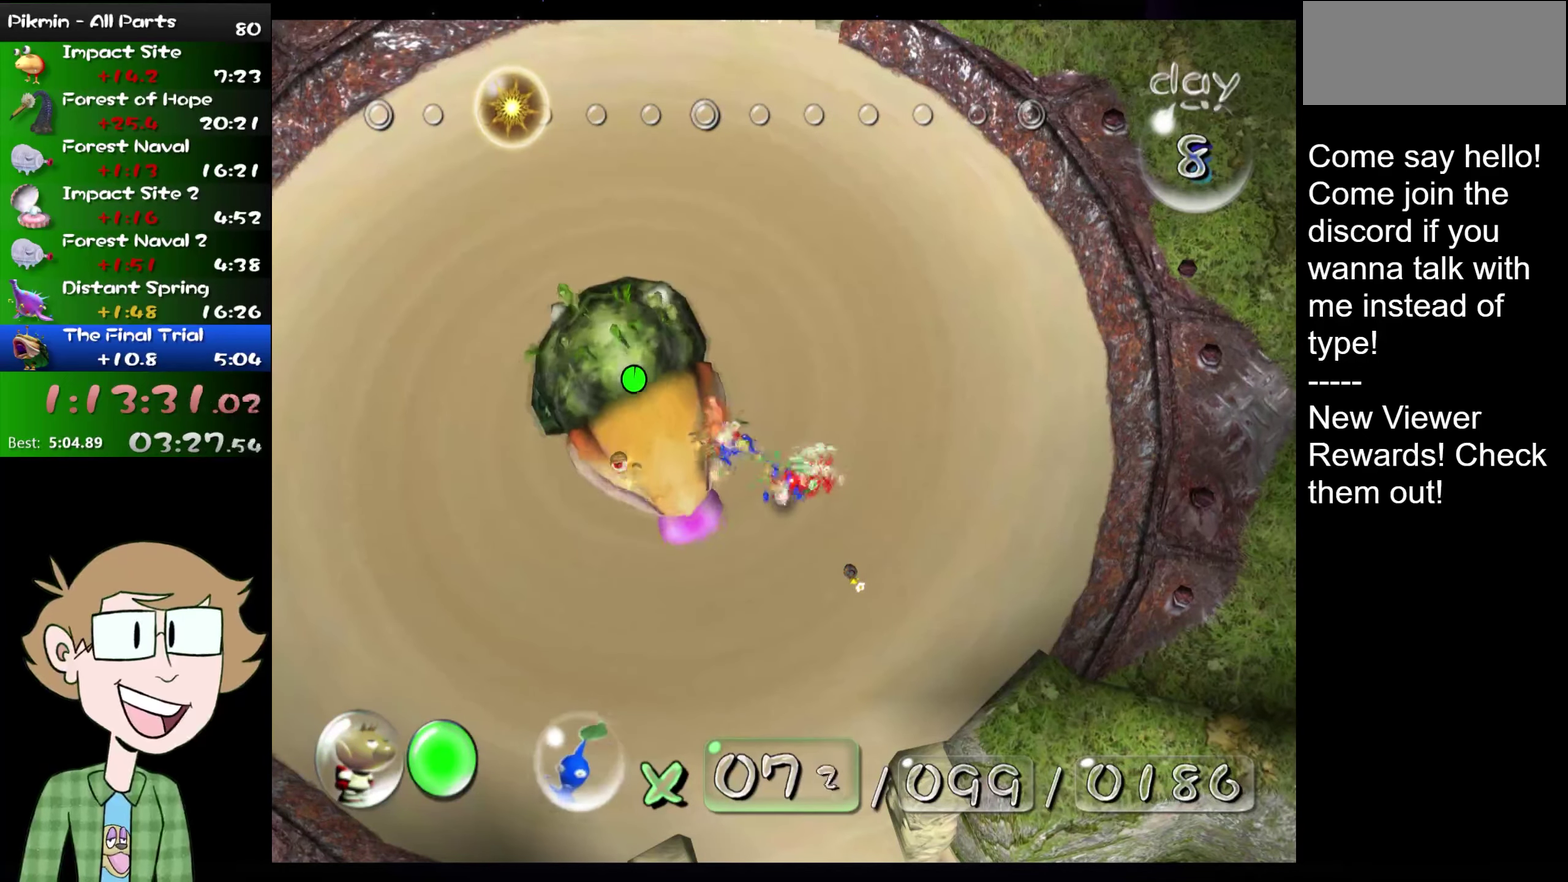
{"buttons": [], "left_stick": "center", "right_stick": "left", "events": [[67, "A", "down"], [100, "A", "up"], [133, "right_stick", "left"], [150, "A", "down"], [183, "A", "up"], [267, "A", "down"], [284, "right_stick", "center"], [317, "A", "up"], [384, "A", "down"], [467, "A", "up"], [500, "right_stick", "left"]]}
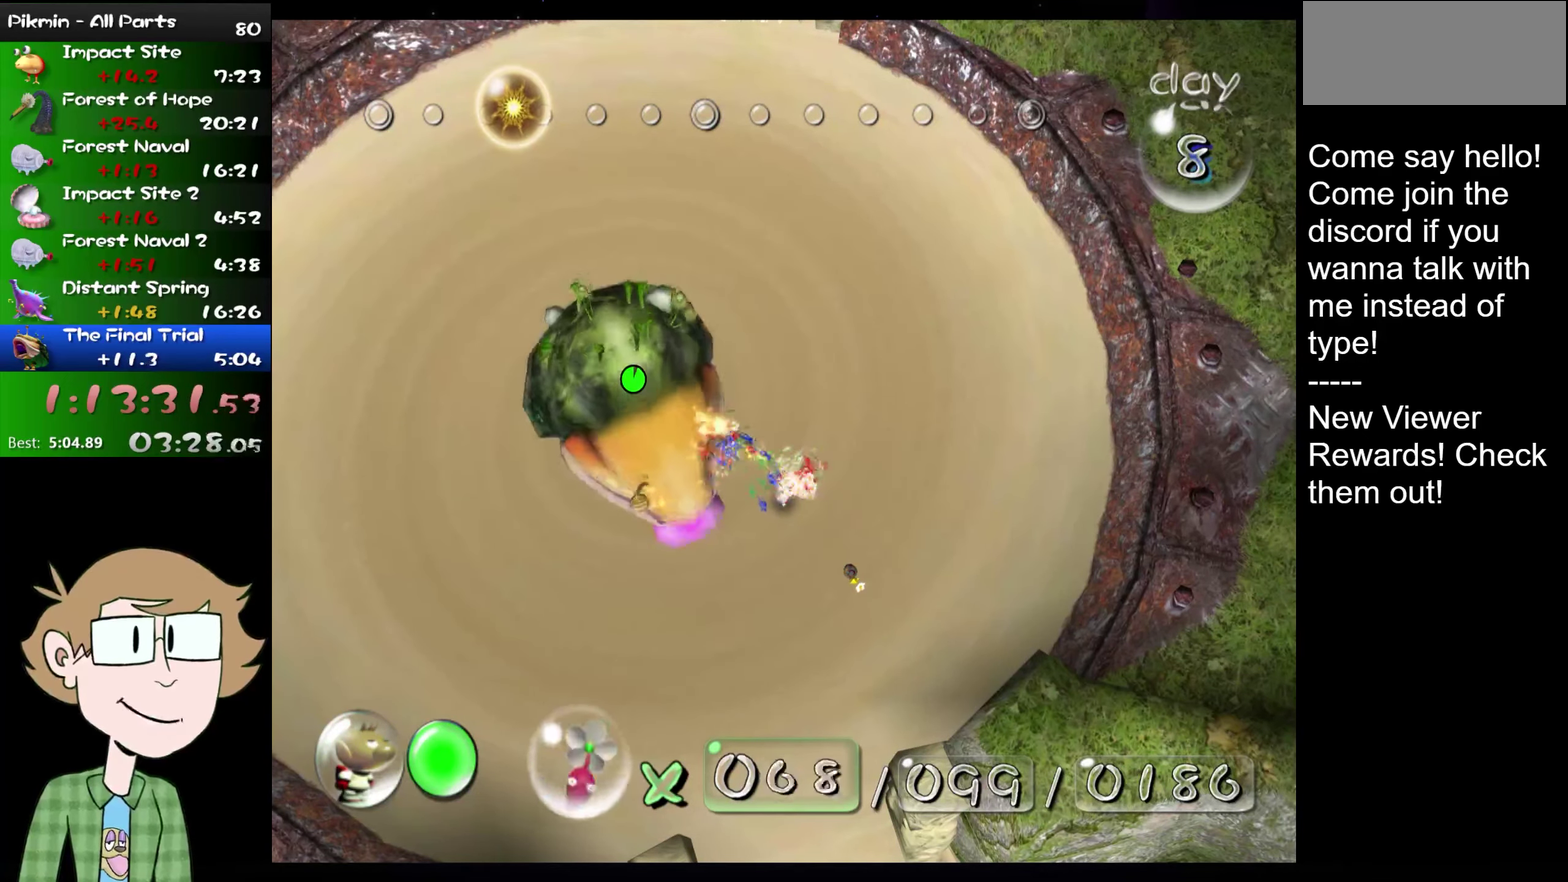
{"buttons": ["A"], "left_stick": "center", "right_stick": "center", "events": [[34, "A", "down"], [67, "A", "up"], [134, "A", "down"], [167, "A", "up"], [234, "right_stick", "center"], [267, "A", "down"], [301, "A", "up"], [367, "A", "down"], [367, "right_stick", "down-left"], [401, "A", "up"], [468, "A", "down"], [468, "right_stick", "center"]]}
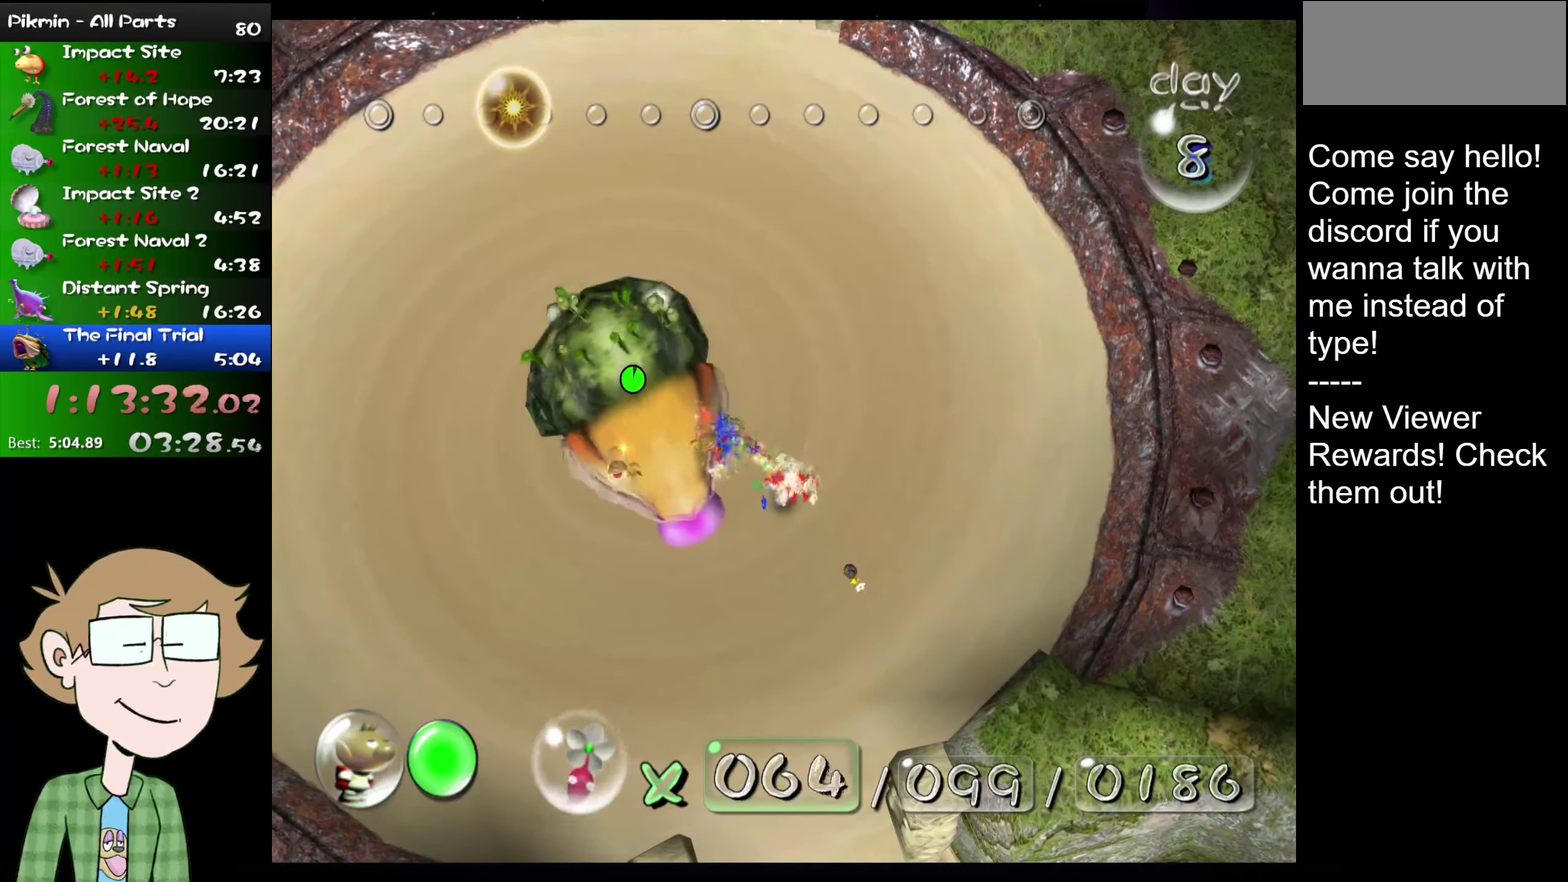
{"buttons": ["A"], "left_stick": "center", "right_stick": "center", "events": [[33, "A", "up"], [250, "right_stick", "left"], [317, "A", "down"], [400, "A", "up"], [400, "right_stick", "center"], [467, "A", "down"]]}
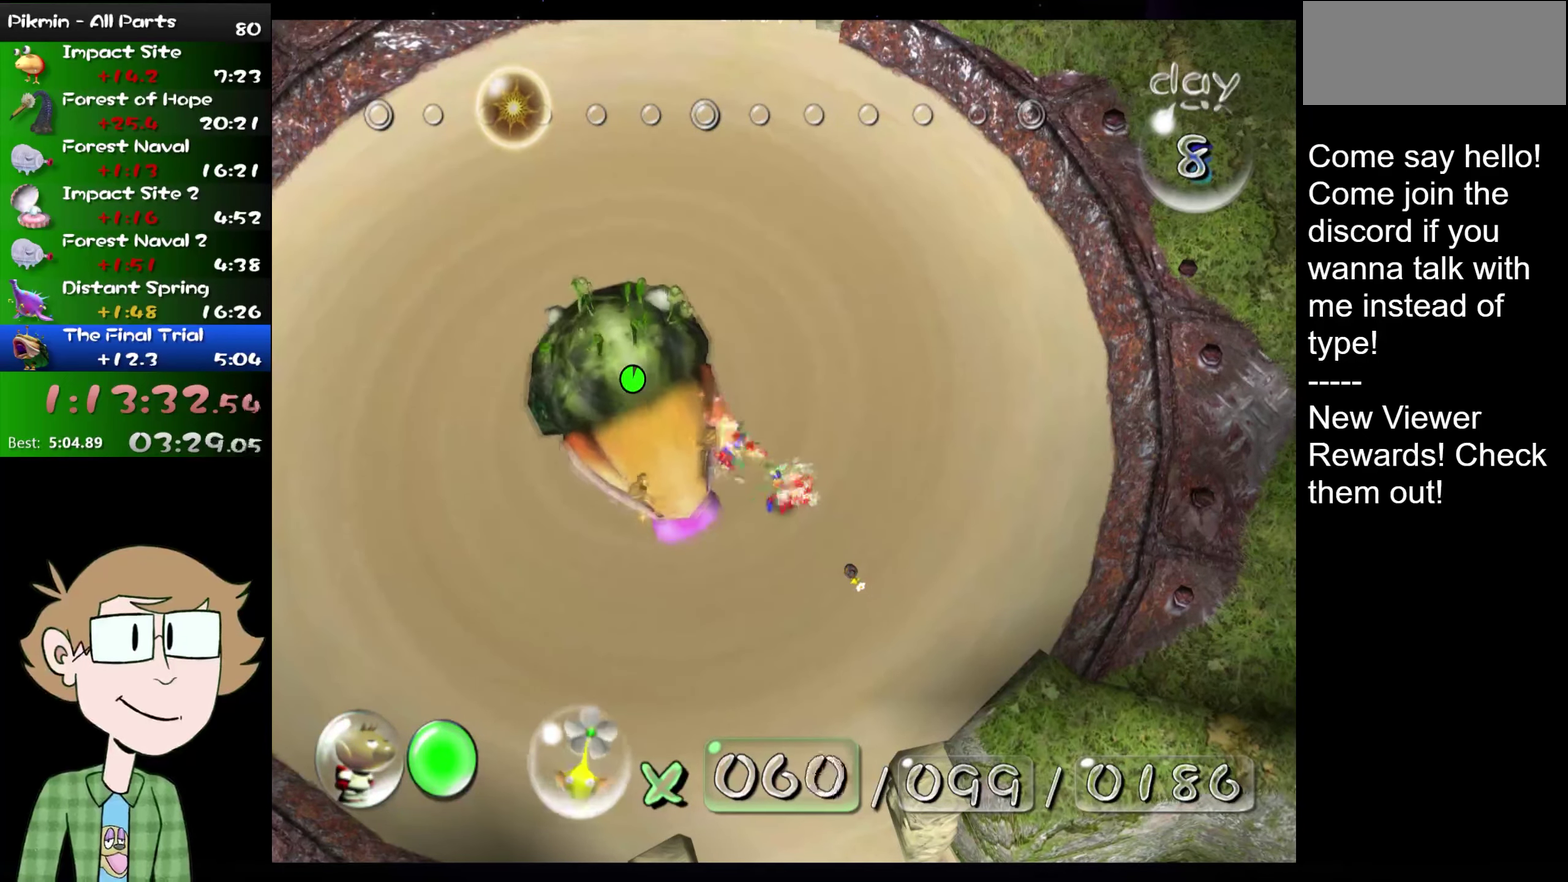
{"buttons": [], "left_stick": "center", "right_stick": "center", "events": [[17, "A", "up"], [67, "A", "down"], [67, "right_stick", "down-left"], [134, "A", "up"], [134, "right_stick", "center"], [201, "A", "down"], [234, "A", "up"], [301, "A", "down"], [334, "right_stick", "down-left"], [367, "A", "up"], [434, "A", "down"], [434, "right_stick", "center"], [501, "A", "up"]]}
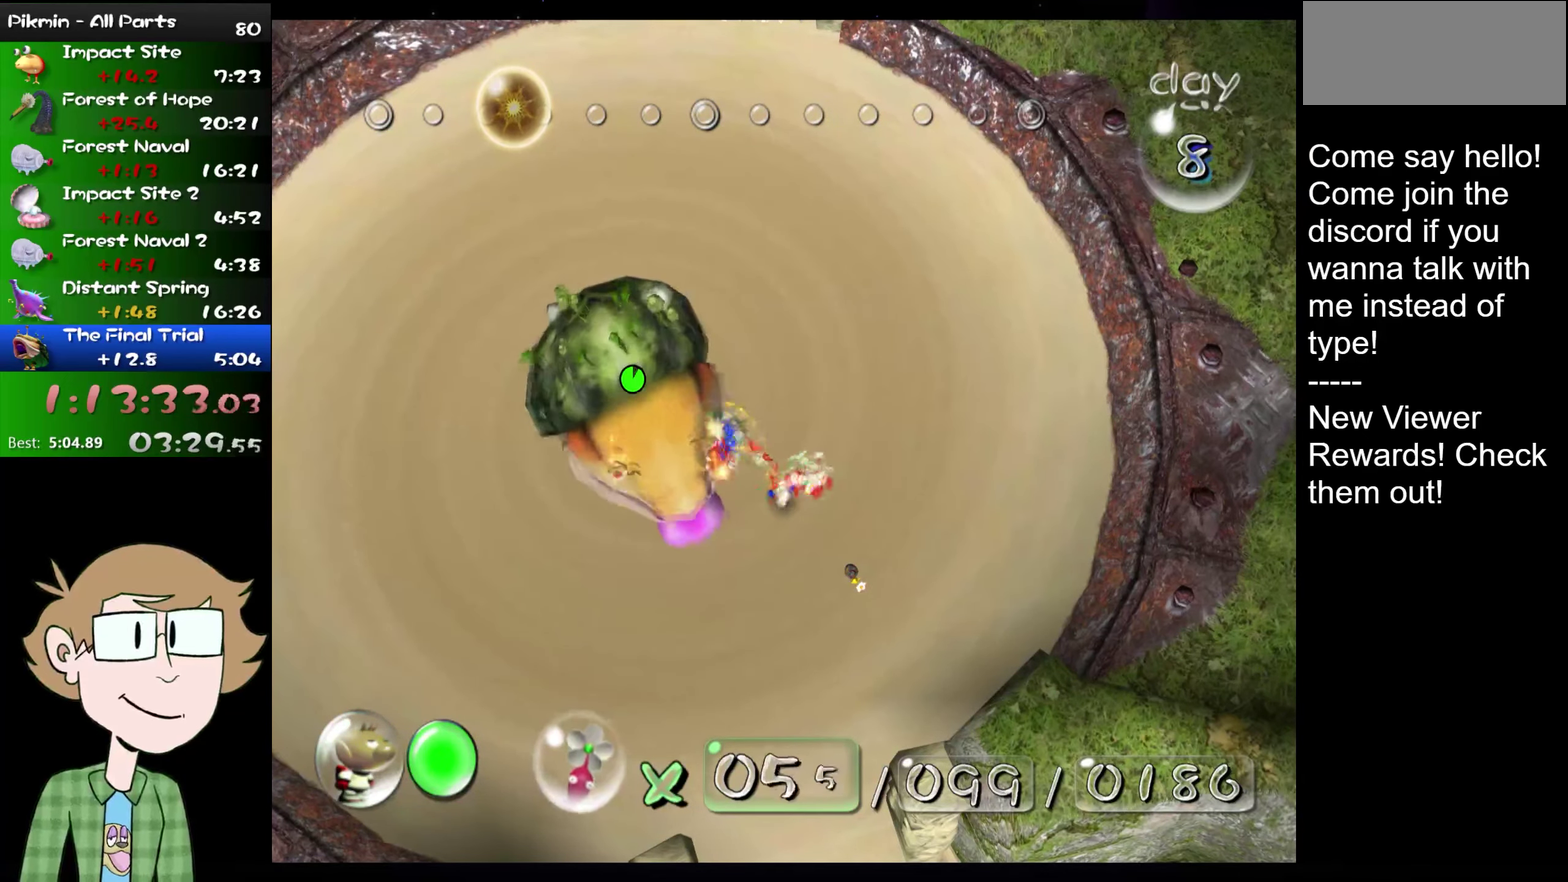
{"buttons": [], "left_stick": "center", "right_stick": "center", "events": [[33, "A", "down"], [100, "A", "up"], [100, "right_stick", "down-left"], [150, "A", "down"], [217, "A", "up"], [217, "right_stick", "center"], [250, "A", "down"], [317, "A", "up"], [350, "right_stick", "left"], [384, "A", "down"], [450, "A", "up"], [450, "right_stick", "center"]]}
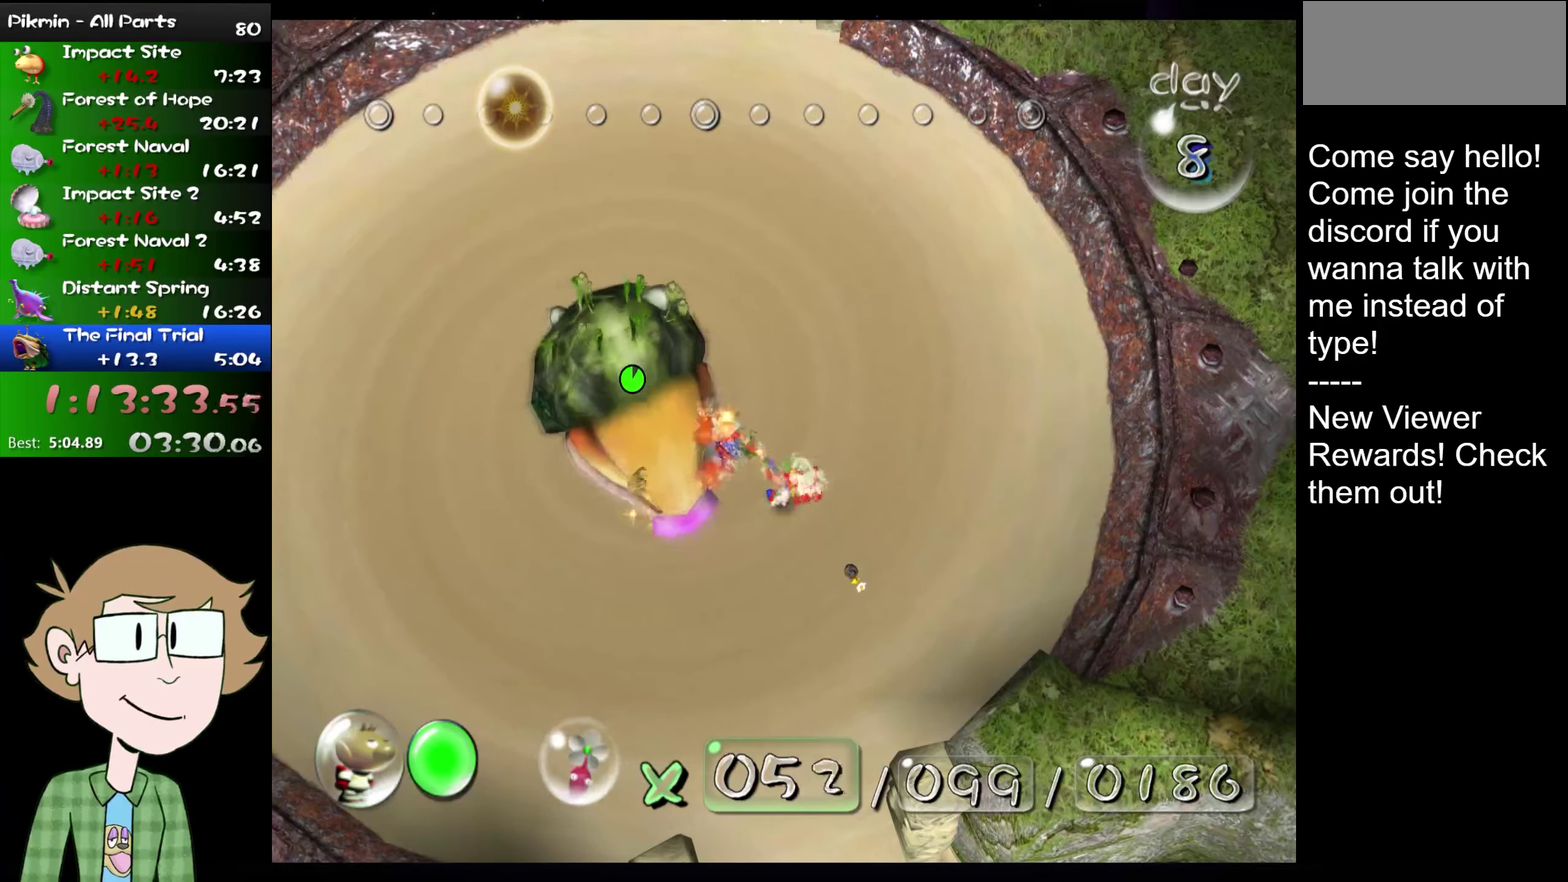
{"buttons": [], "left_stick": "center", "right_stick": "left", "events": [[33, "A", "down"], [83, "A", "up"], [150, "A", "down"], [217, "A", "up"], [217, "right_stick", "left"], [283, "A", "down"], [350, "right_stick", "center"], [450, "A", "up"], [484, "right_stick", "left"]]}
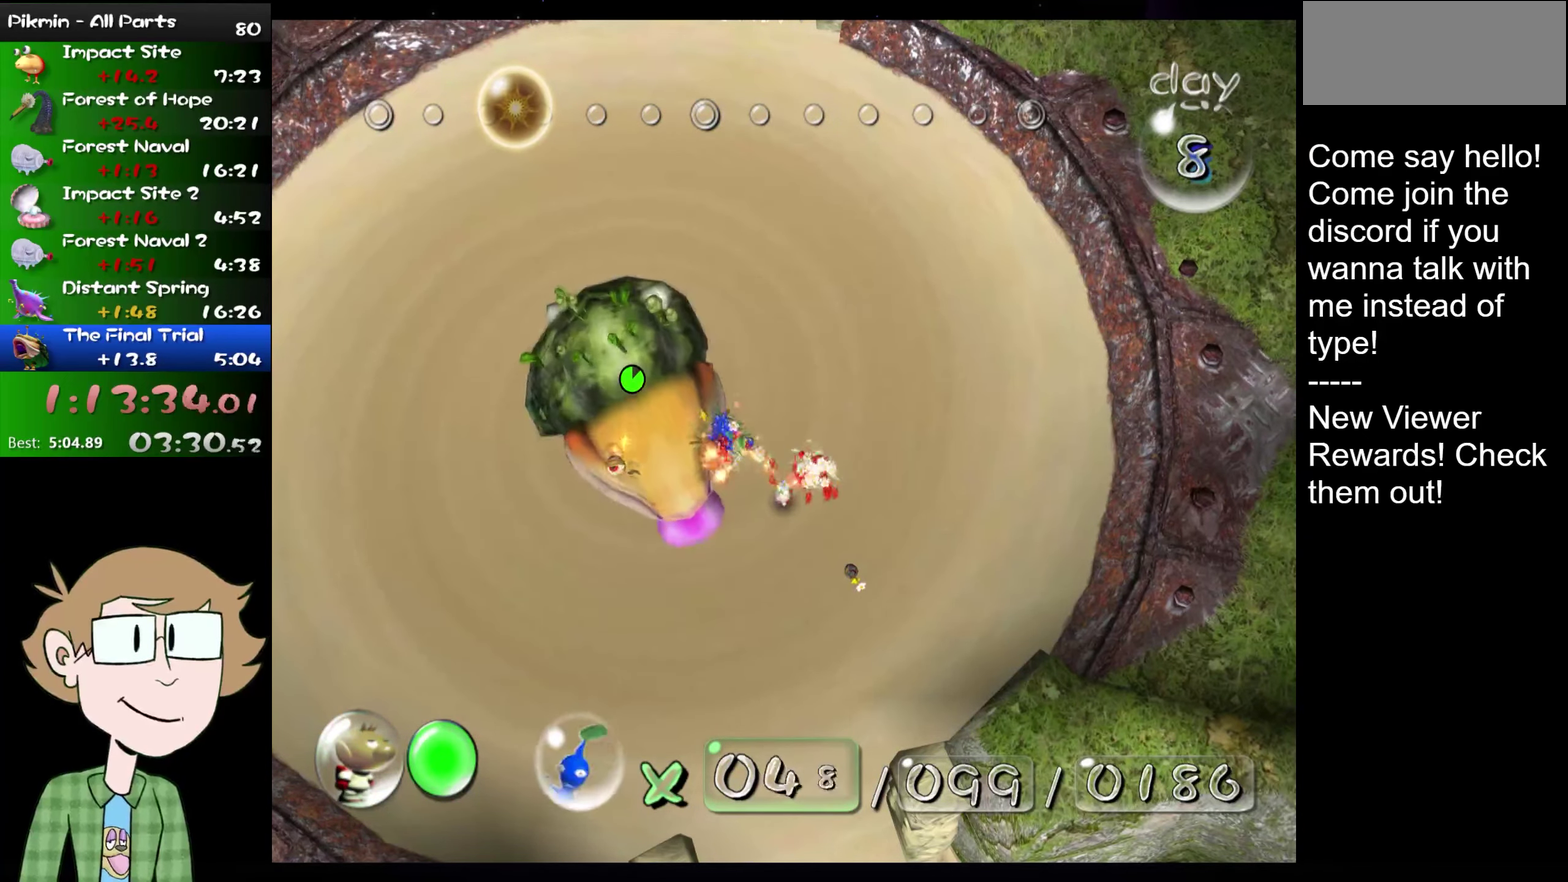
{"buttons": ["A"], "left_stick": "center", "right_stick": "center", "events": [[17, "A", "down"], [84, "right_stick", "center"], [167, "A", "up"], [200, "right_stick", "left"], [234, "A", "down"], [301, "A", "up"], [401, "right_stick", "center"], [467, "A", "down"]]}
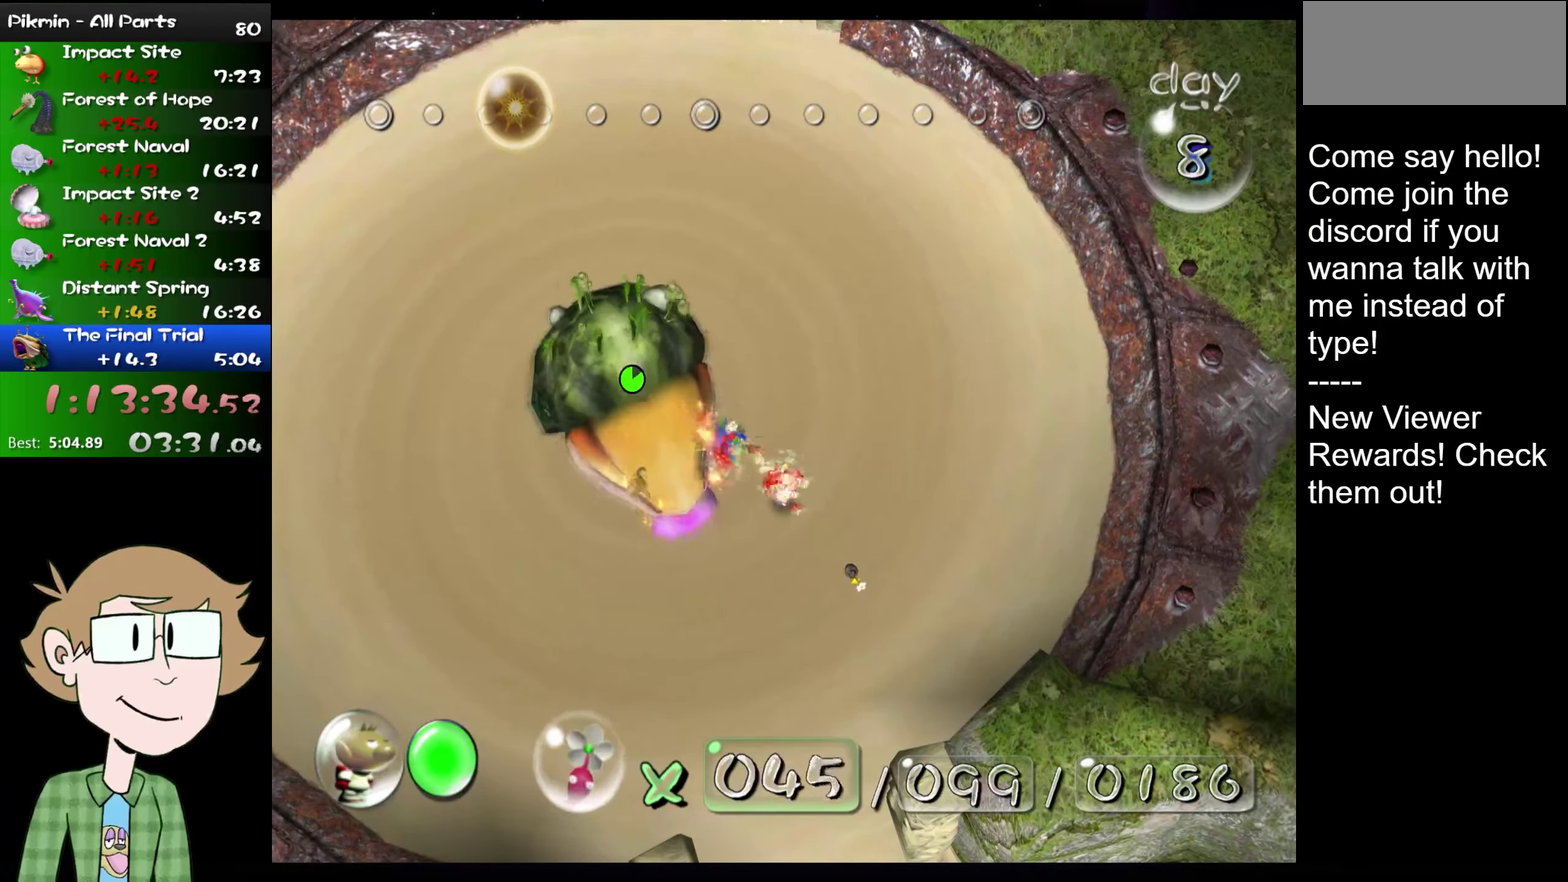
{"buttons": ["A"], "left_stick": "center", "right_stick": "left", "events": [[50, "A", "up"], [133, "A", "down"], [133, "right_stick", "down"], [167, "A", "up"], [233, "A", "down"], [233, "right_stick", "center"], [283, "A", "up"], [350, "A", "down"], [383, "right_stick", "left"], [417, "A", "up"], [484, "A", "down"]]}
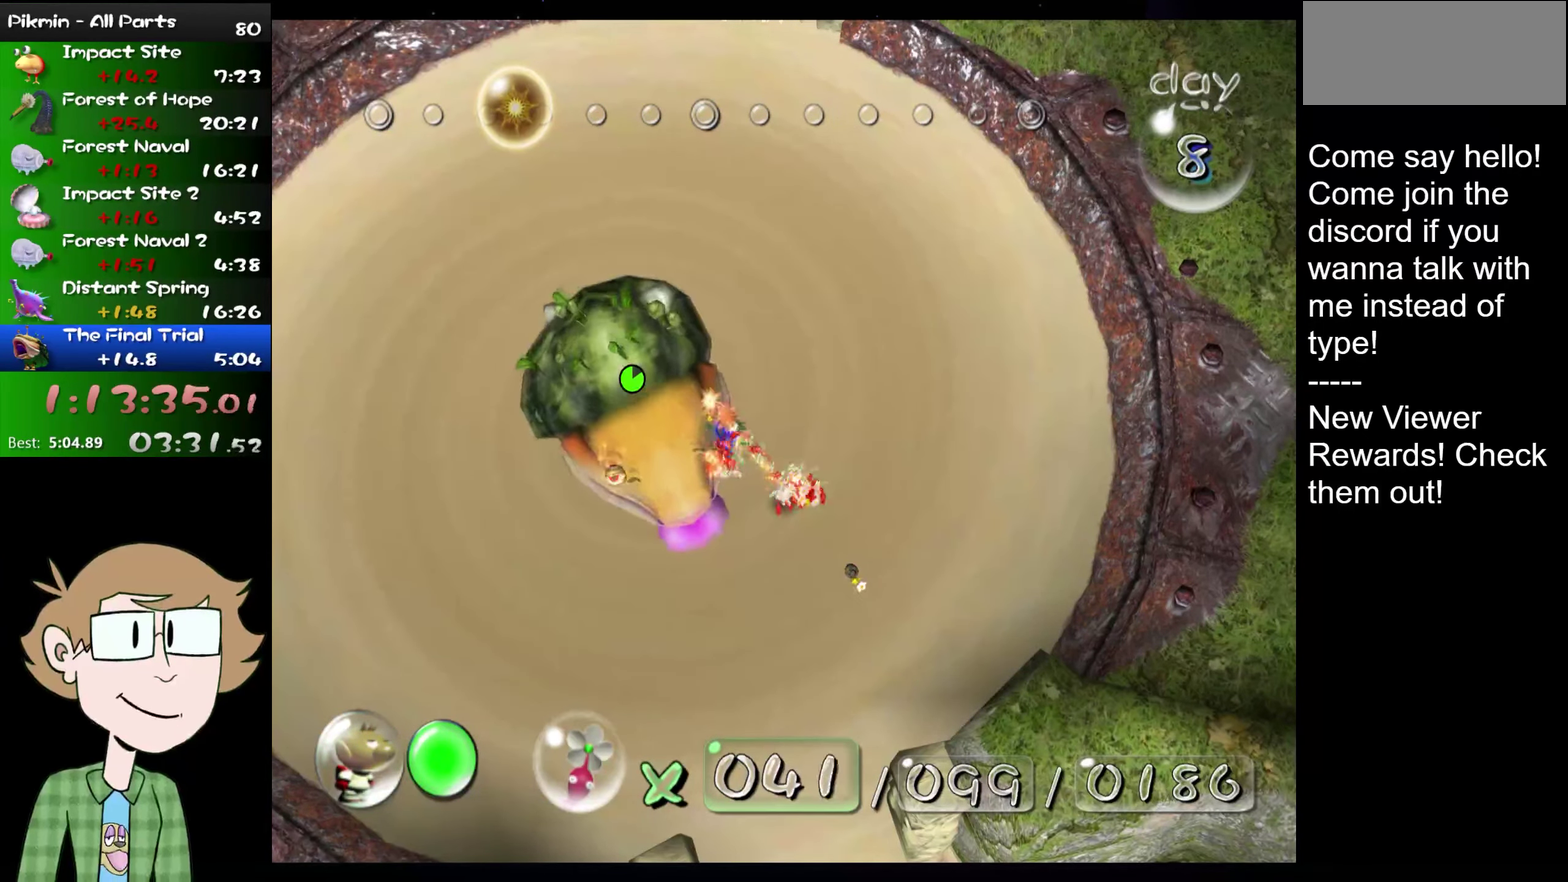
{"buttons": [], "left_stick": "center", "right_stick": "center", "events": [[17, "A", "up"], [17, "right_stick", "center"], [84, "A", "down"], [134, "A", "up"], [134, "right_stick", "left"], [201, "A", "down"], [234, "A", "up"], [301, "A", "down"], [368, "A", "up"], [434, "A", "down"], [468, "A", "up"], [501, "right_stick", "center"]]}
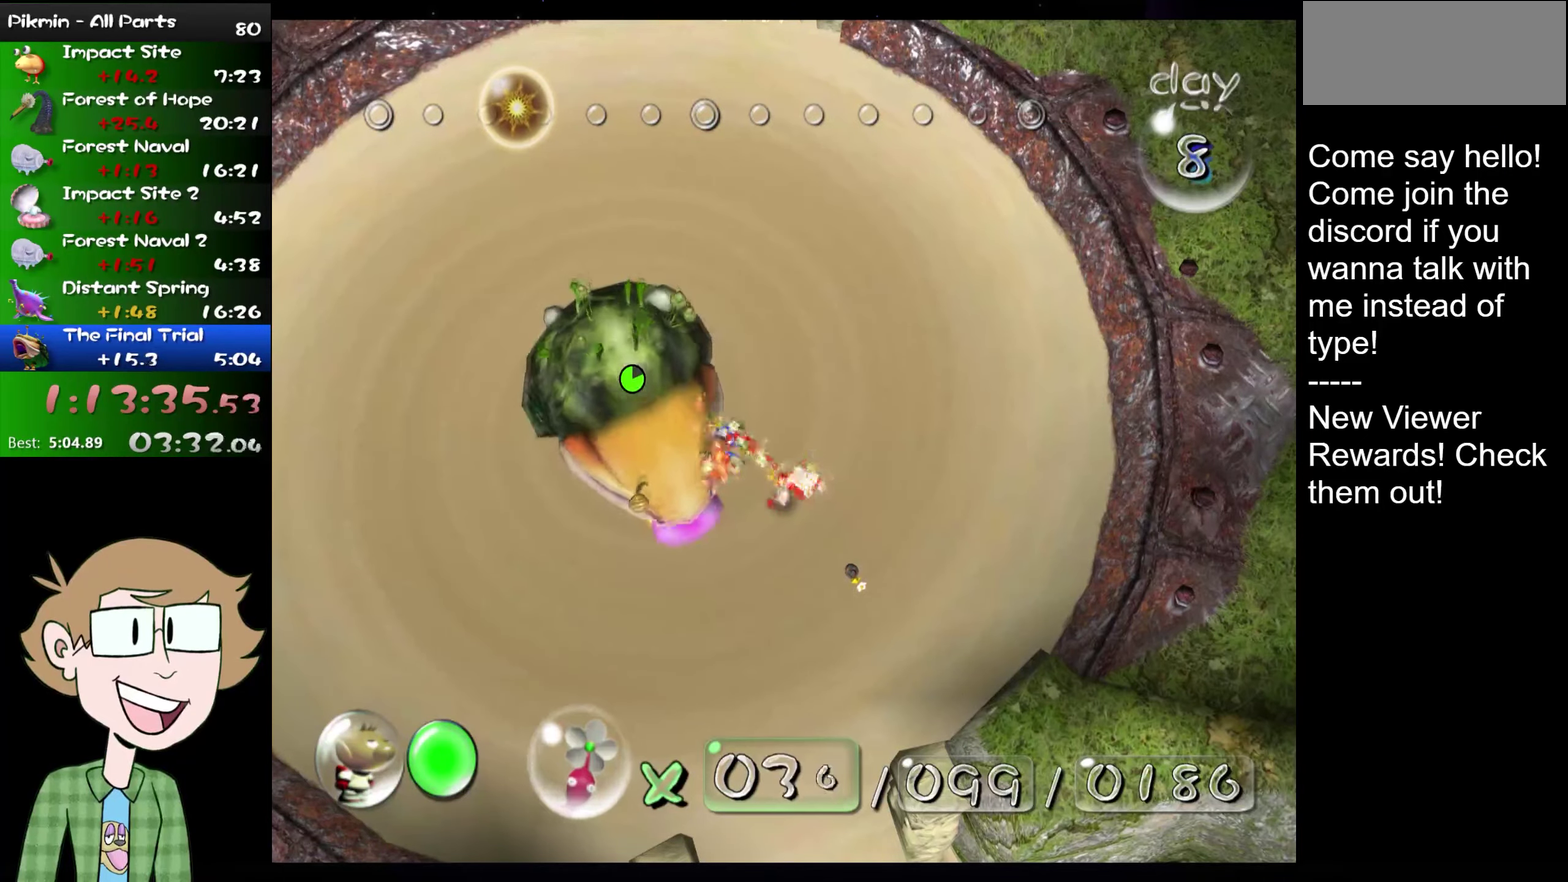
{"buttons": [], "left_stick": "center", "right_stick": "center", "events": [[33, "A", "down"], [100, "A", "up"], [184, "A", "down"], [184, "right_stick", "down-left"], [217, "A", "up"], [284, "A", "down"], [350, "A", "up"], [350, "right_stick", "center"], [417, "A", "down"], [484, "A", "up"]]}
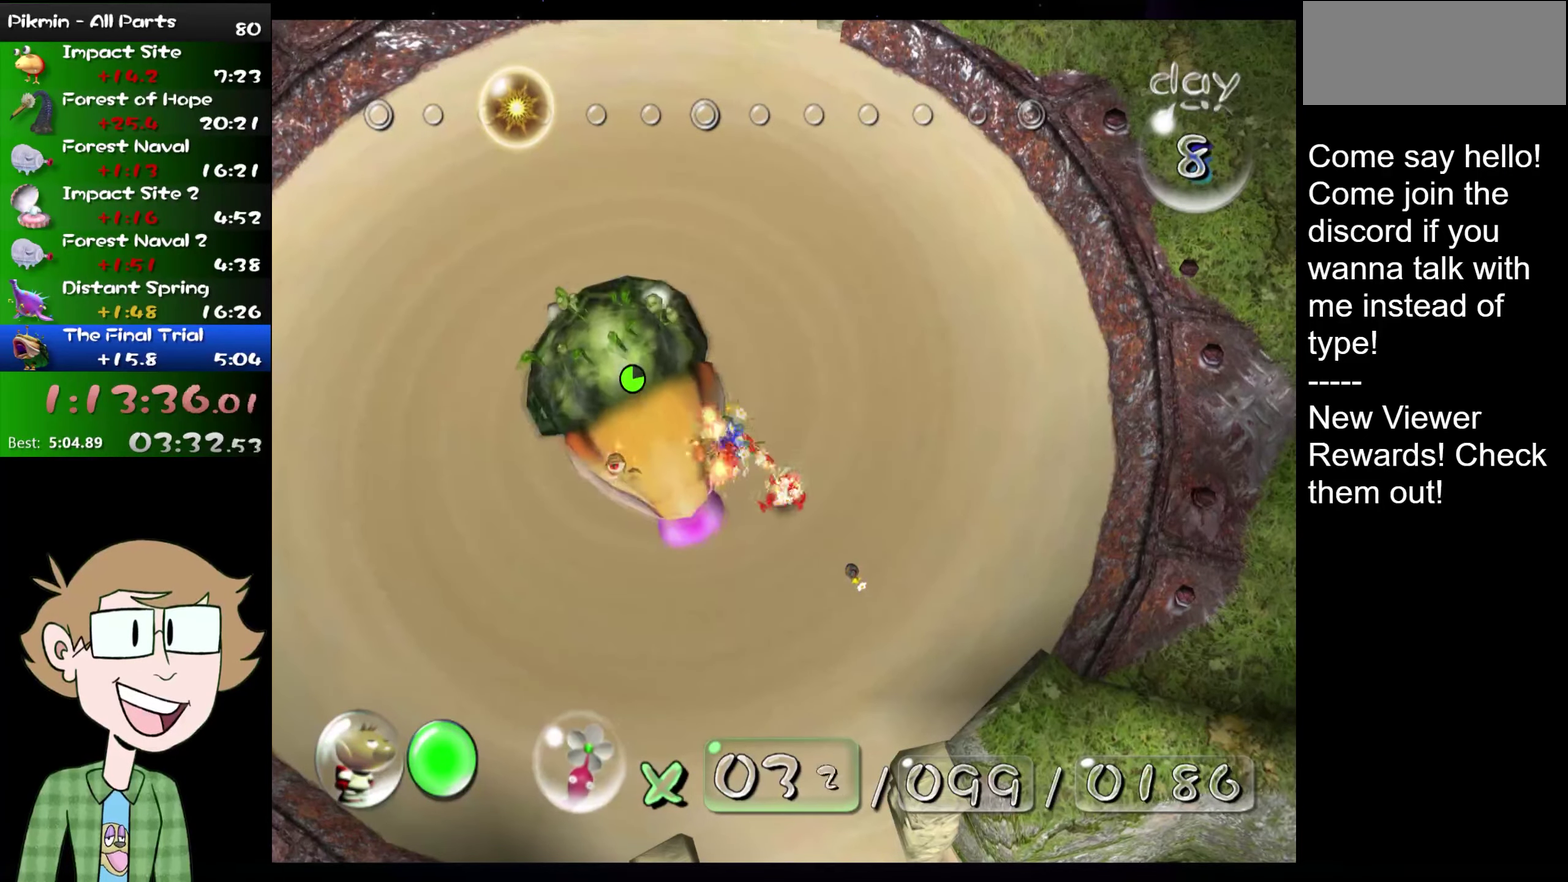
{"buttons": ["A"], "left_stick": "center", "right_stick": "down-left", "events": [[17, "A", "down"], [51, "right_stick", "left"], [84, "A", "up"], [134, "A", "down"], [201, "A", "up"], [201, "right_stick", "center"], [267, "A", "down"], [301, "A", "up"], [368, "A", "down"], [368, "right_stick", "down-left"], [434, "A", "up"], [501, "A", "down"]]}
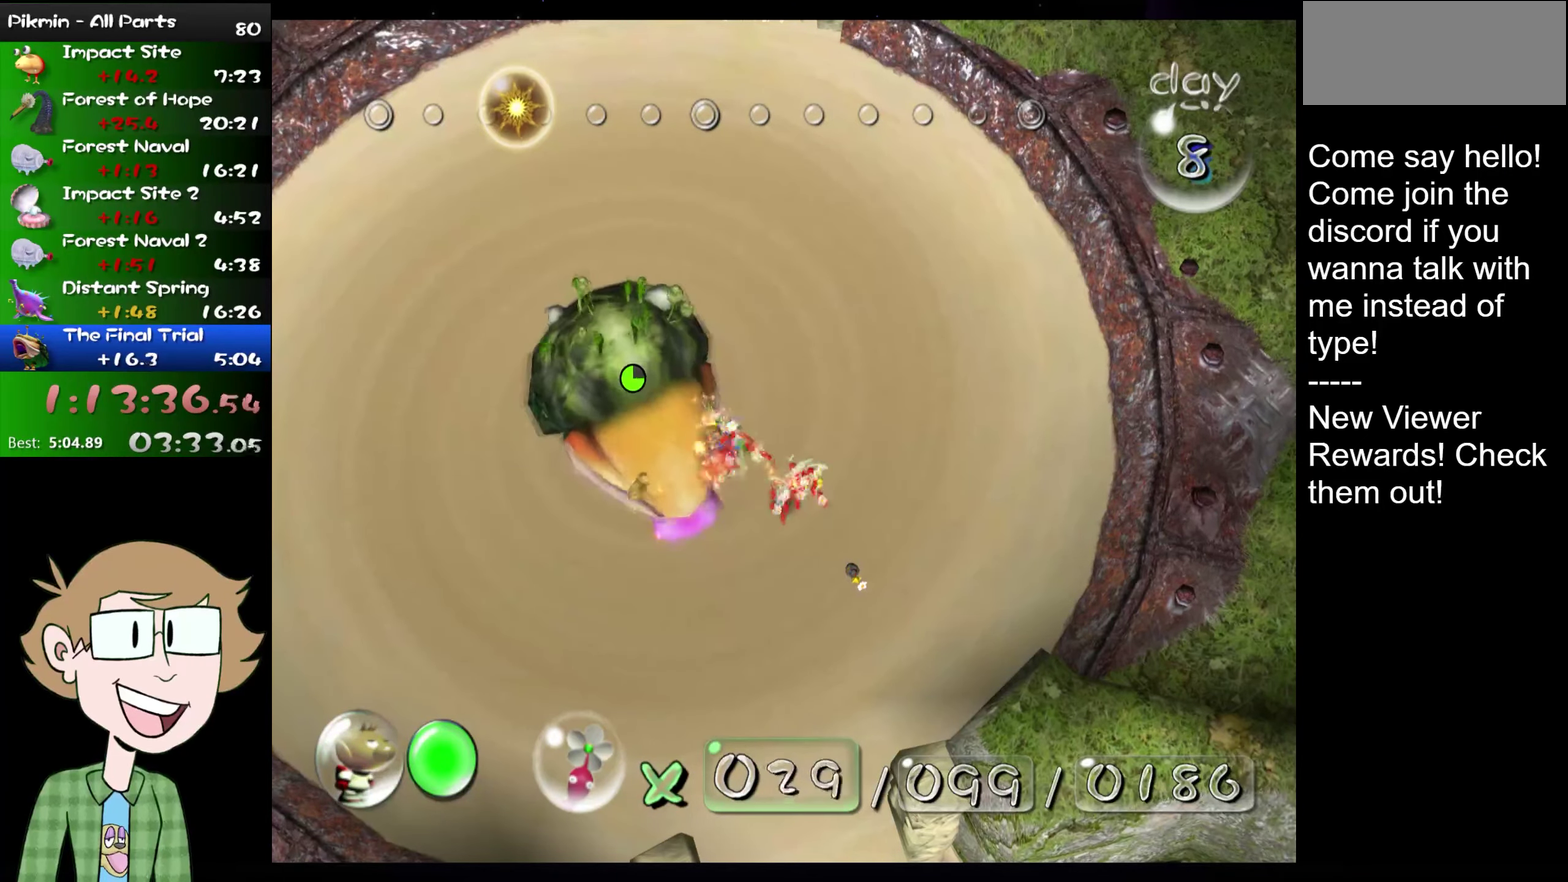
{"buttons": ["A"], "left_stick": "center", "right_stick": "down-left", "events": [[50, "A", "up"], [83, "right_stick", "left"], [117, "A", "down"], [150, "right_stick", "center"], [184, "A", "up"], [367, "A", "down"], [367, "right_stick", "left"], [434, "A", "up"], [500, "A", "down"], [500, "right_stick", "down-left"]]}
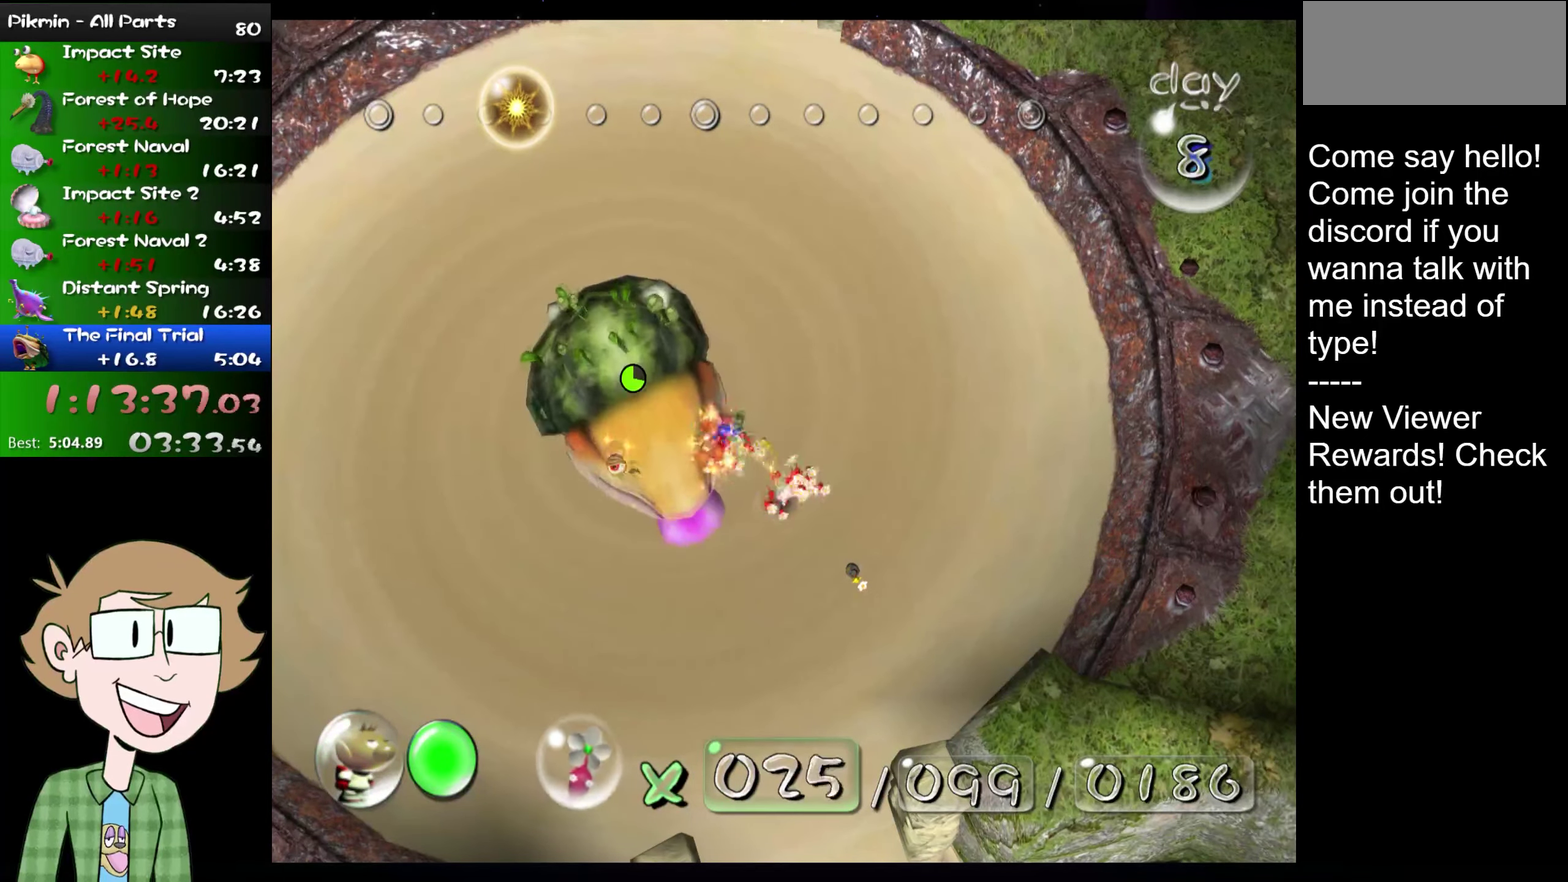
{"buttons": [], "left_stick": "center", "right_stick": "center", "events": [[67, "A", "up"], [67, "right_stick", "center"], [201, "A", "down"], [234, "right_stick", "down-left"], [284, "A", "up"], [334, "A", "down"], [384, "A", "up"], [451, "A", "down"], [451, "right_stick", "center"], [501, "A", "up"]]}
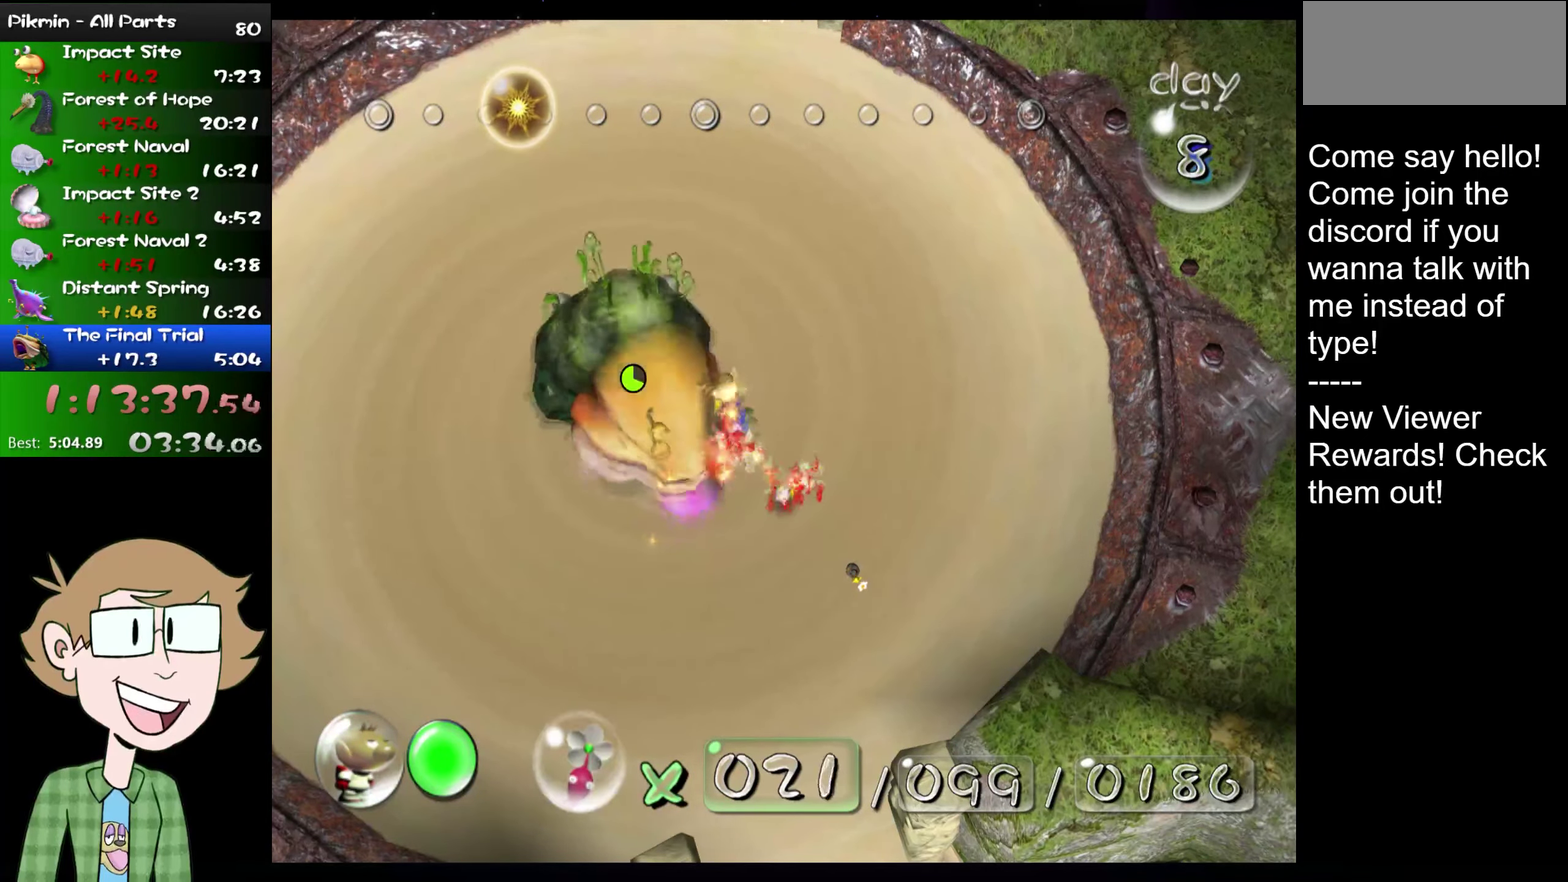
{"buttons": ["A"], "left_stick": "center", "right_stick": "center", "events": [[67, "A", "down"], [133, "A", "up"], [133, "right_stick", "down-left"], [200, "A", "down"], [250, "A", "up"], [317, "A", "down"], [350, "right_stick", "center"], [384, "A", "up"], [450, "A", "down"]]}
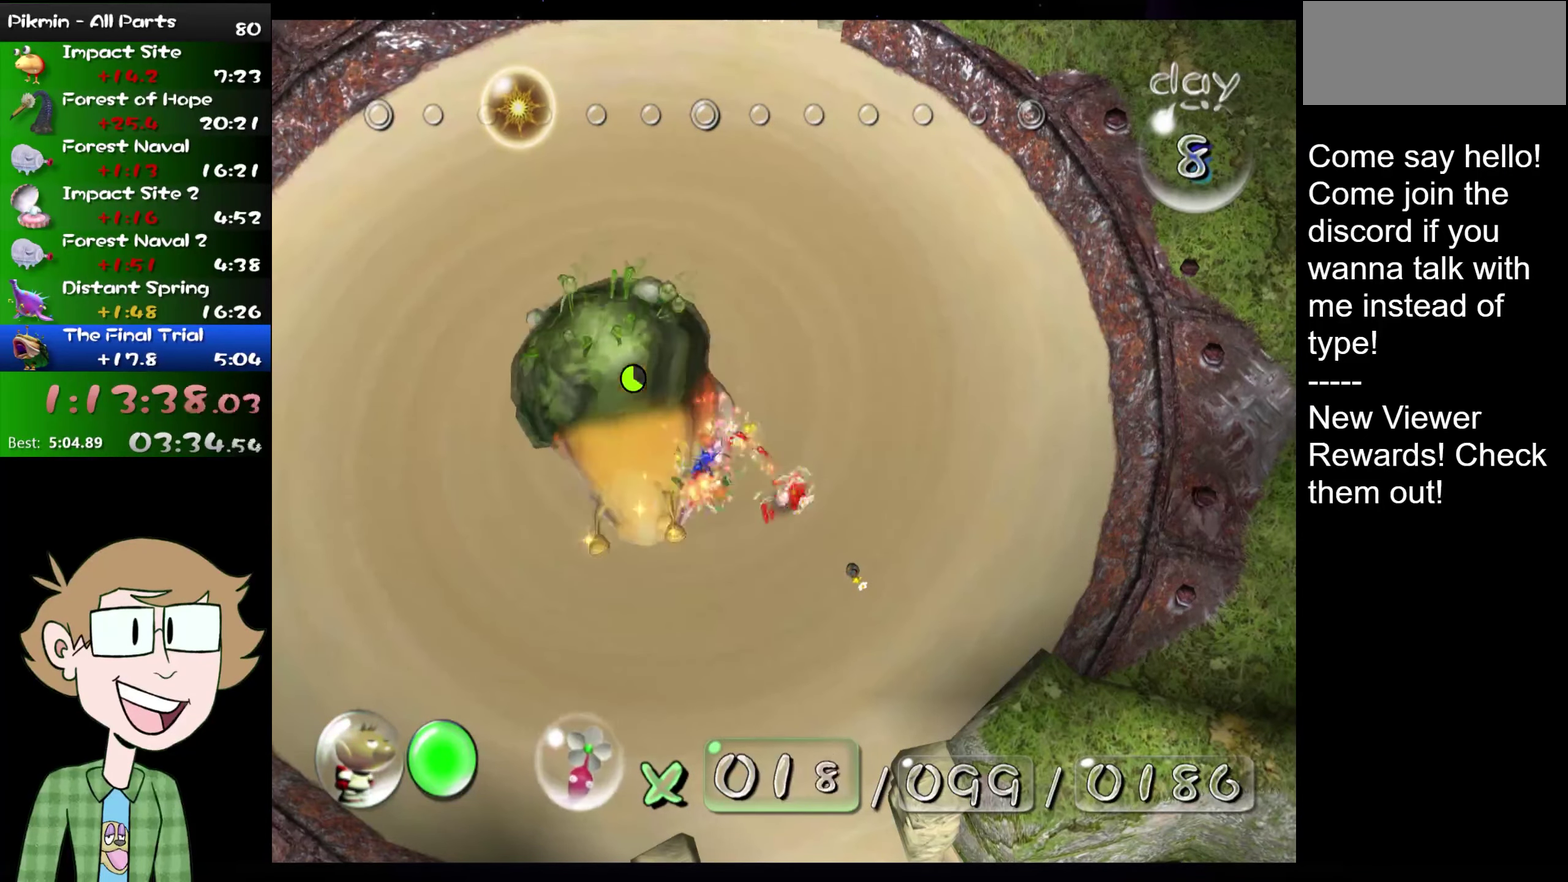
{"buttons": [], "left_stick": "center", "right_stick": "center", "events": [[34, "right_stick", "left"], [117, "A", "up"], [151, "right_stick", "center"], [167, "A", "down"], [251, "A", "up"], [418, "A", "down"], [484, "A", "up"]]}
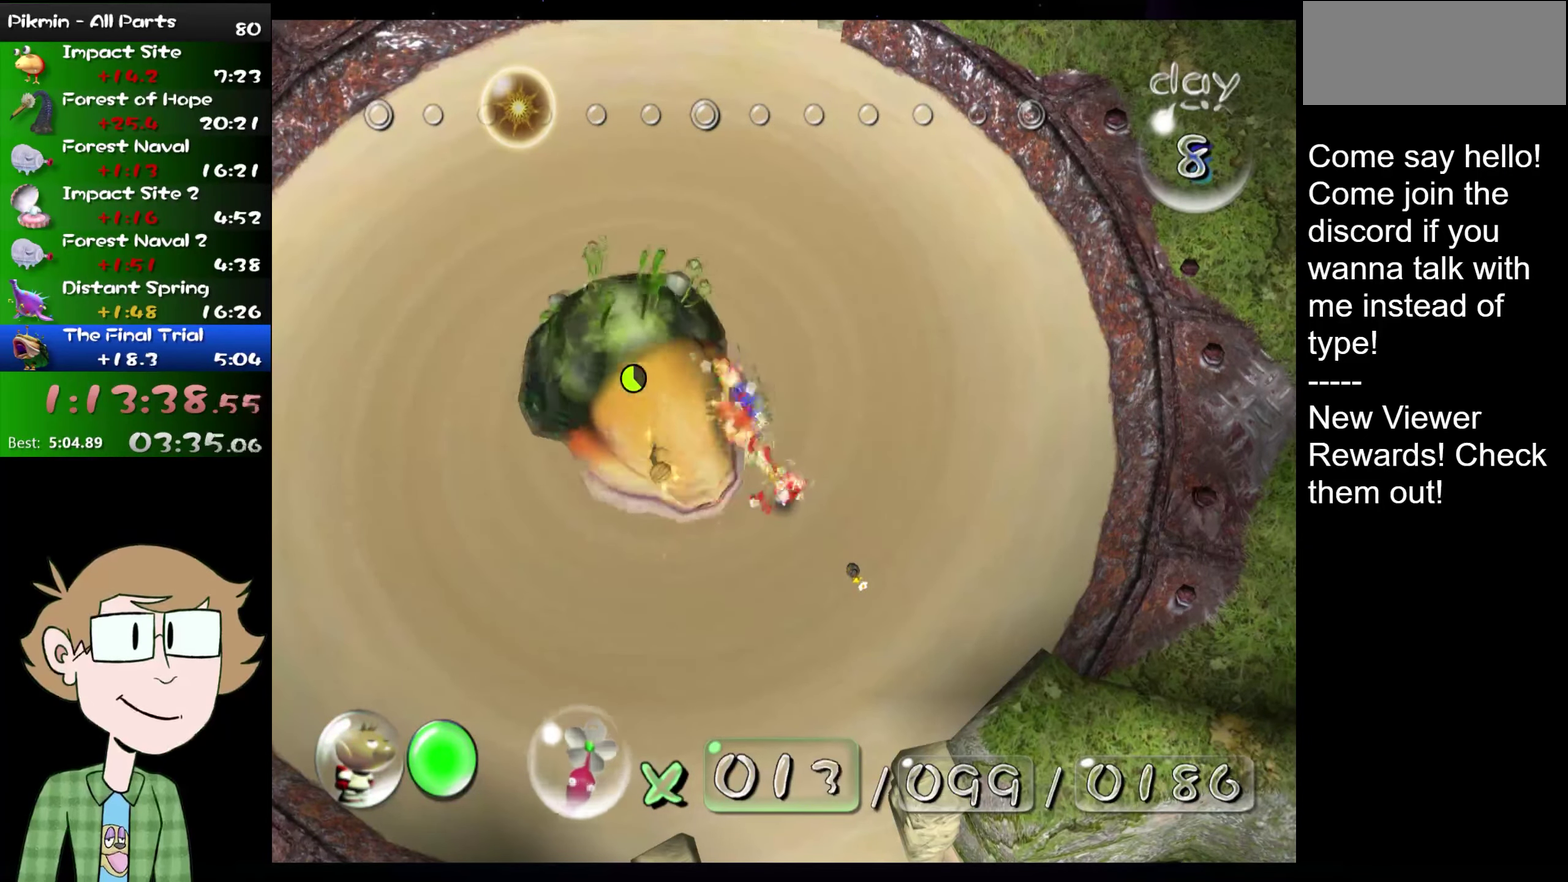
{"buttons": [], "left_stick": "center", "right_stick": "center", "events": [[50, "A", "down"], [117, "A", "up"], [184, "A", "down"], [184, "right_stick", "left"], [250, "A", "up"], [250, "right_stick", "center"]]}
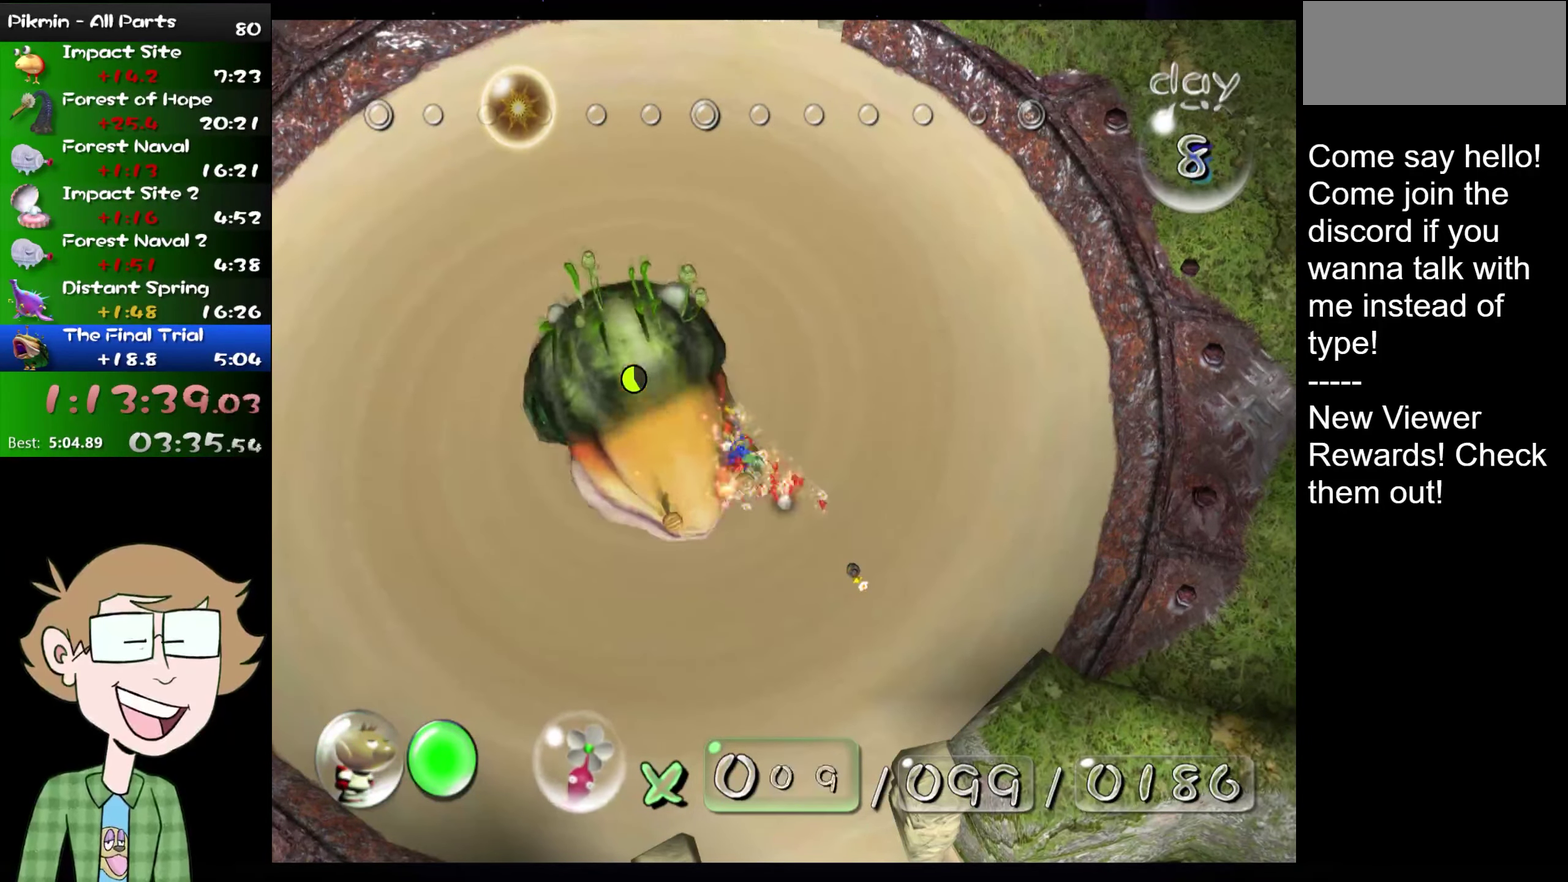
{"buttons": [], "left_stick": "right", "right_stick": "right", "events": [[34, "left_stick", "right"], [117, "right_stick", "right"]]}
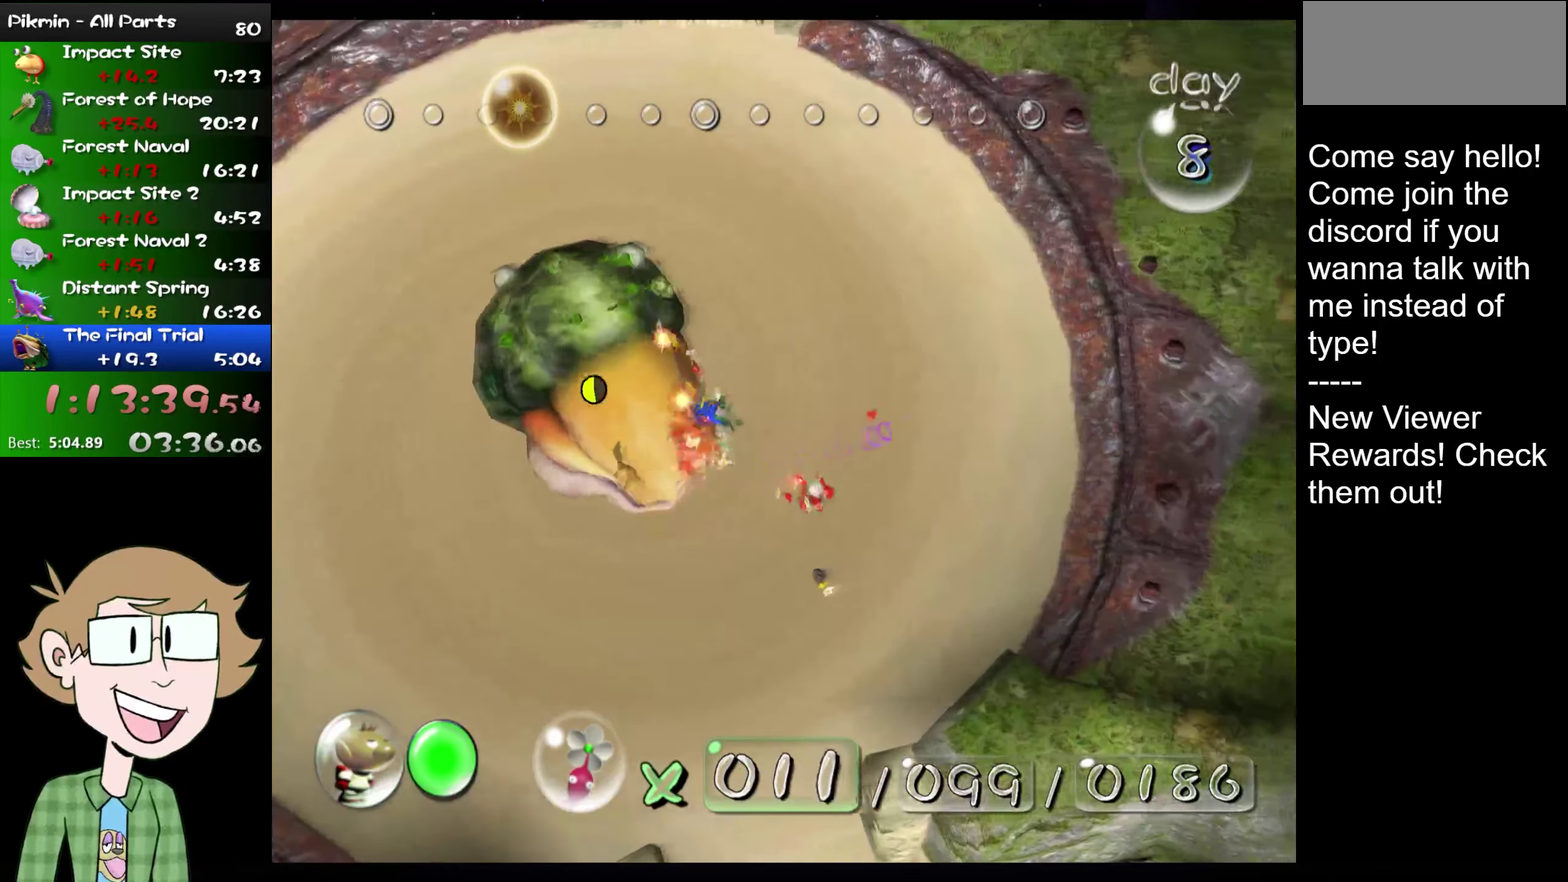
{"buttons": ["B"], "left_stick": "center", "right_stick": "center", "events": [[50, "left_stick", "center"], [83, "right_stick", "center"], [117, "left_stick", "left"], [217, "left_stick", "down-left"], [250, "B", "down"], [467, "left_stick", "center"]]}
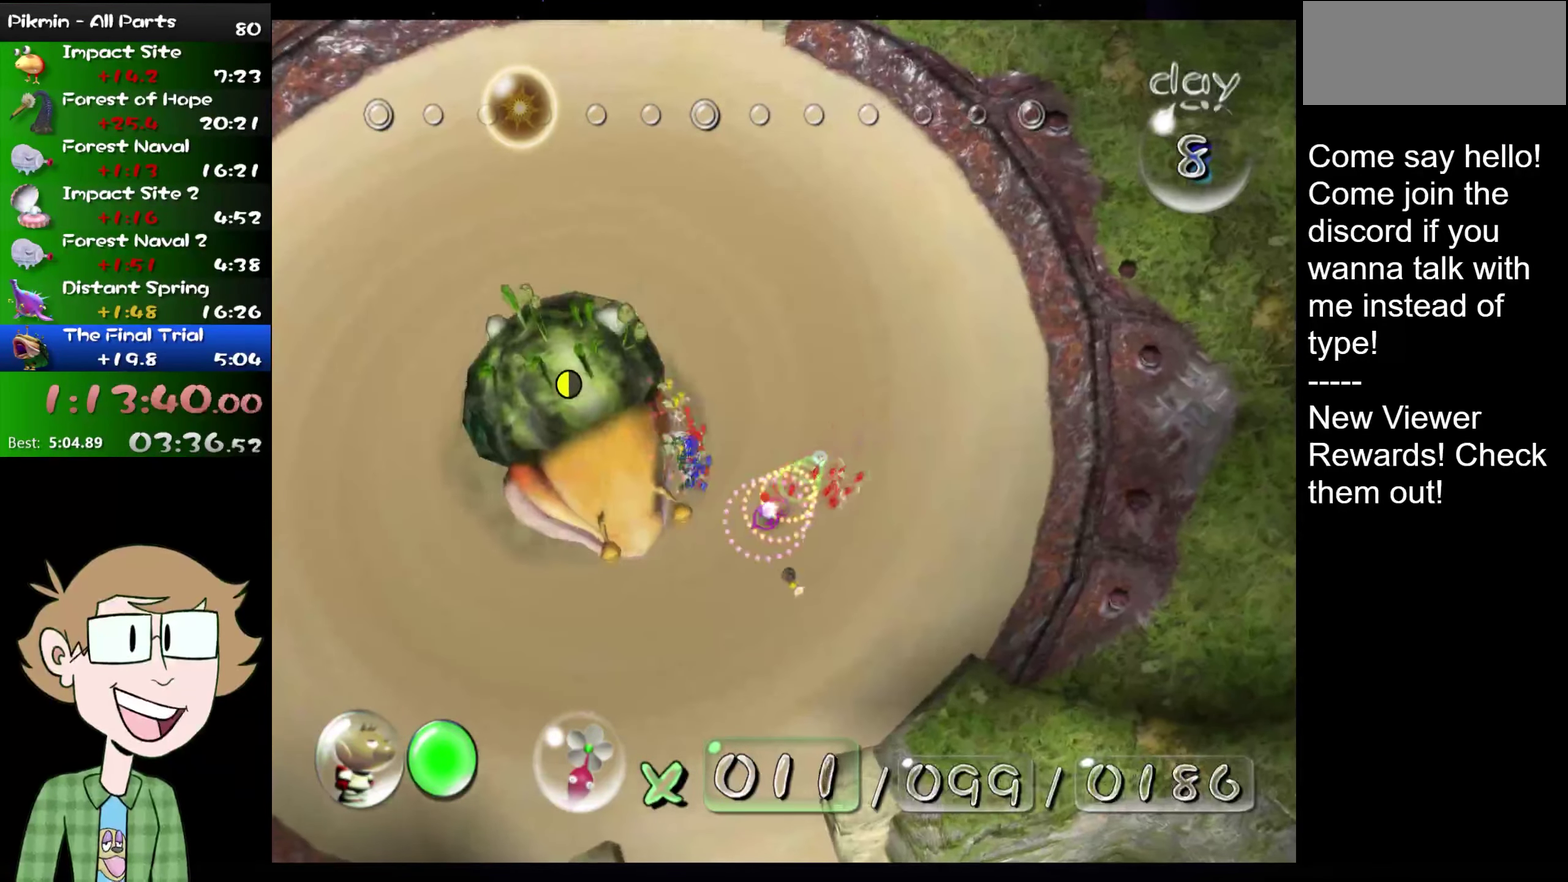
{"buttons": ["B"], "left_stick": "center", "right_stick": "center", "events": [[84, "left_stick", "up-left"], [251, "left_stick", "up-right"], [485, "left_stick", "center"]]}
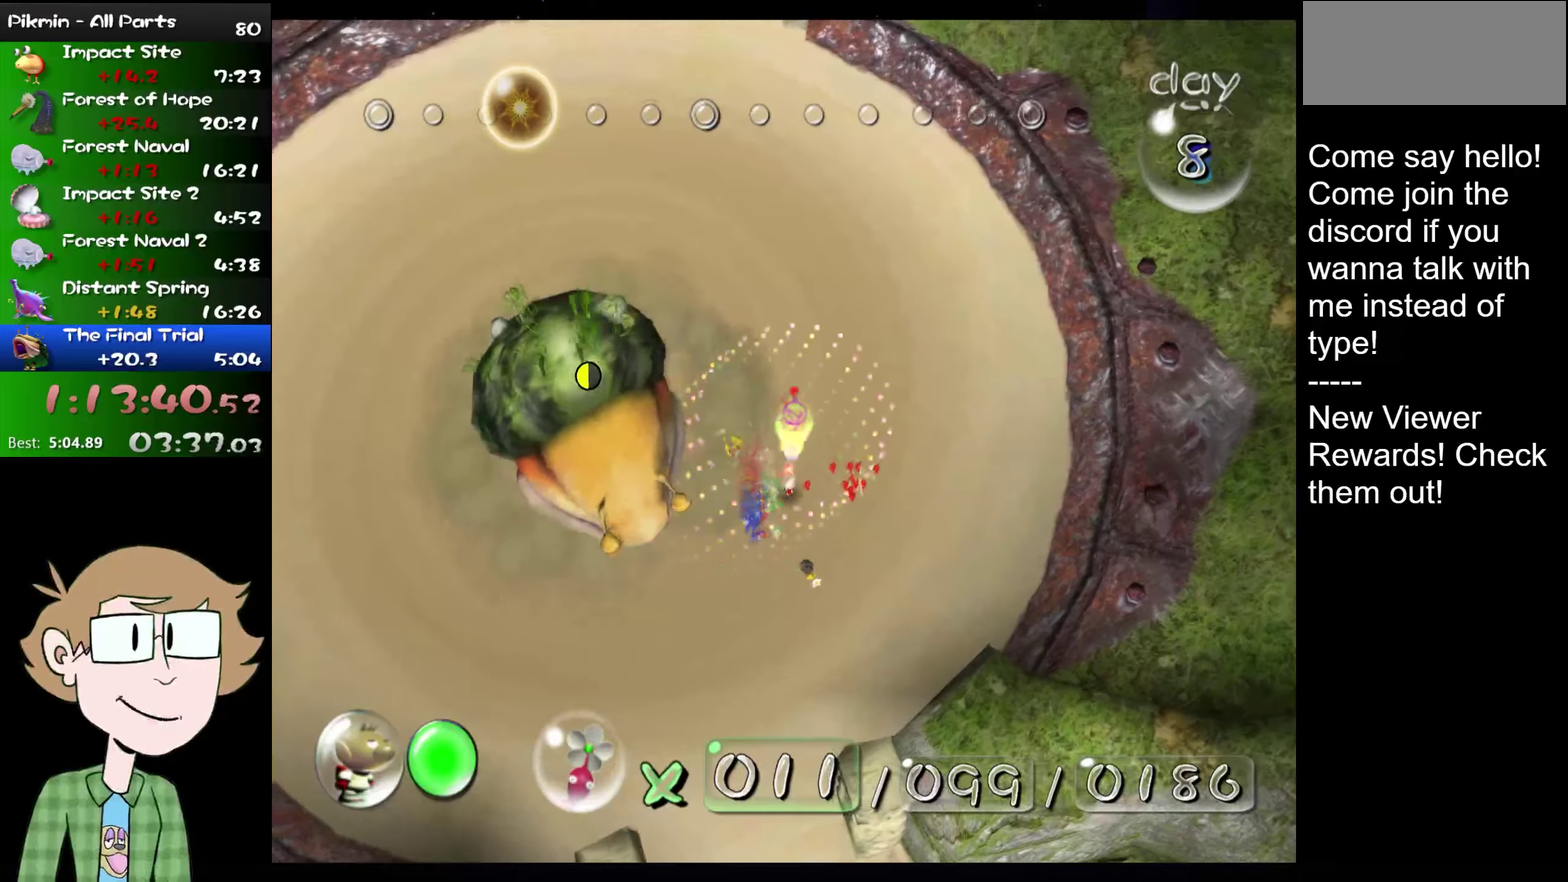
{"buttons": [], "left_stick": "right", "right_stick": "right", "events": [[100, "left_stick", "up-left"], [150, "left_stick", "down-right"], [217, "B", "up"], [351, "right_stick", "right"], [467, "left_stick", "right"]]}
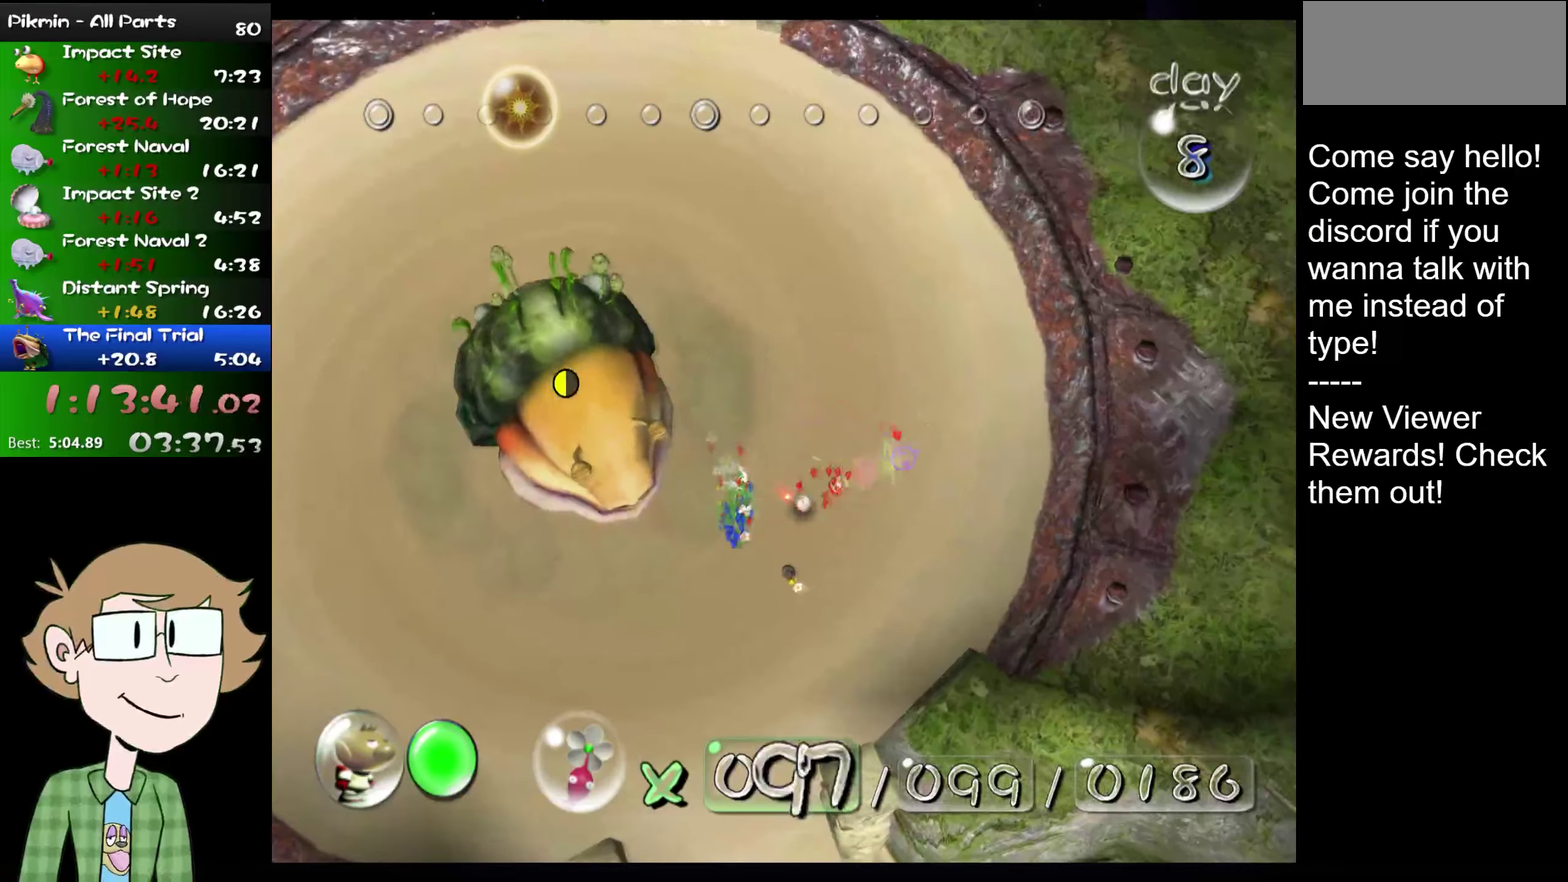
{"buttons": [], "left_stick": "down", "right_stick": "down-right", "events": [[183, "left_stick", "down-right"], [283, "right_stick", "down-right"], [417, "left_stick", "down"]]}
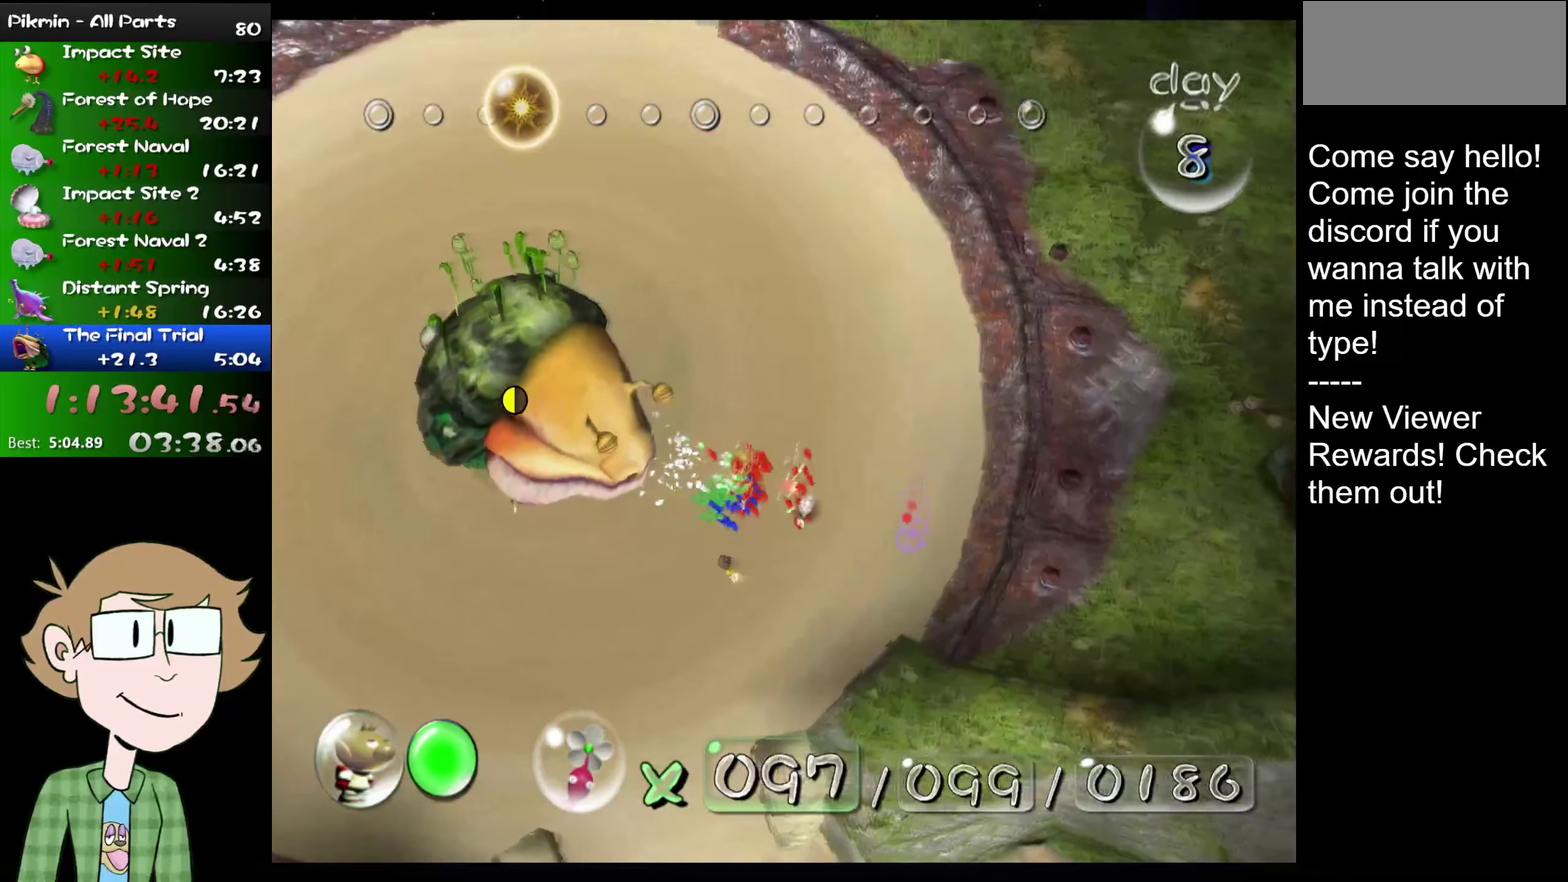
{"buttons": [], "left_stick": "up", "right_stick": "center", "events": [[50, "left_stick", "down-left"], [251, "left_stick", "center"], [417, "left_stick", "up"], [417, "right_stick", "center"]]}